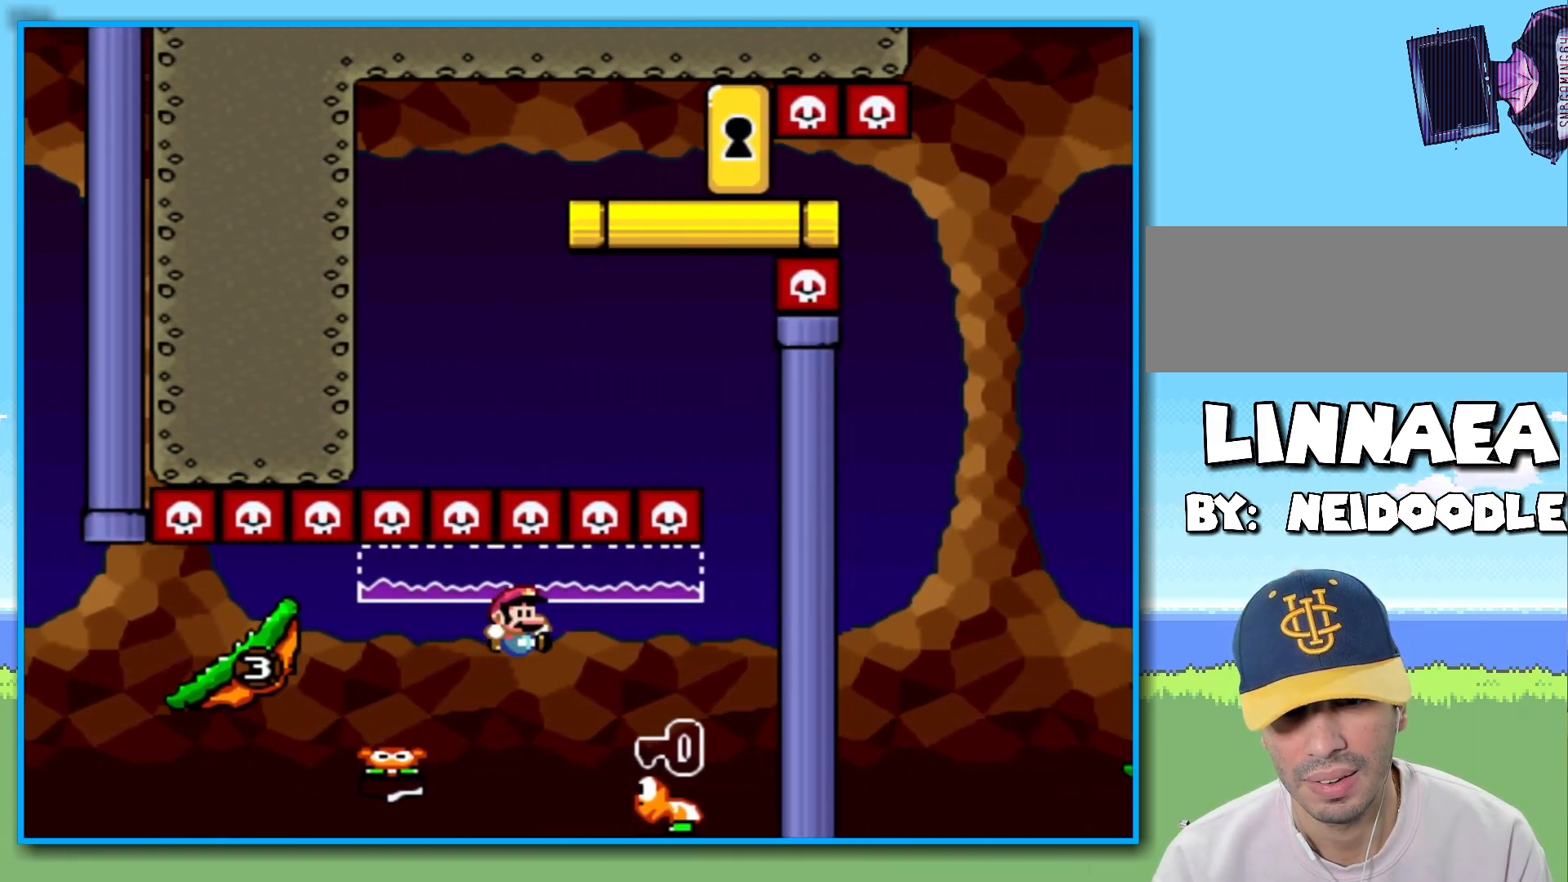
Gameplay with a controller (Nintendo layout); each line is a JSON object with the inputs held at the frame after it (dt_ms = milliseconds from this image to that frame). "events" lists button and stick changes between this image and that frame as [ms after this image, input, new state], when the widget could be followed in between. Not read: L3 R3.
{"dt_ms": 500, "buttons": ["B", "Y"], "left_stick": "right", "right_stick": "center", "events": [[200, "left_stick", "center"], [383, "left_stick", "right"]]}
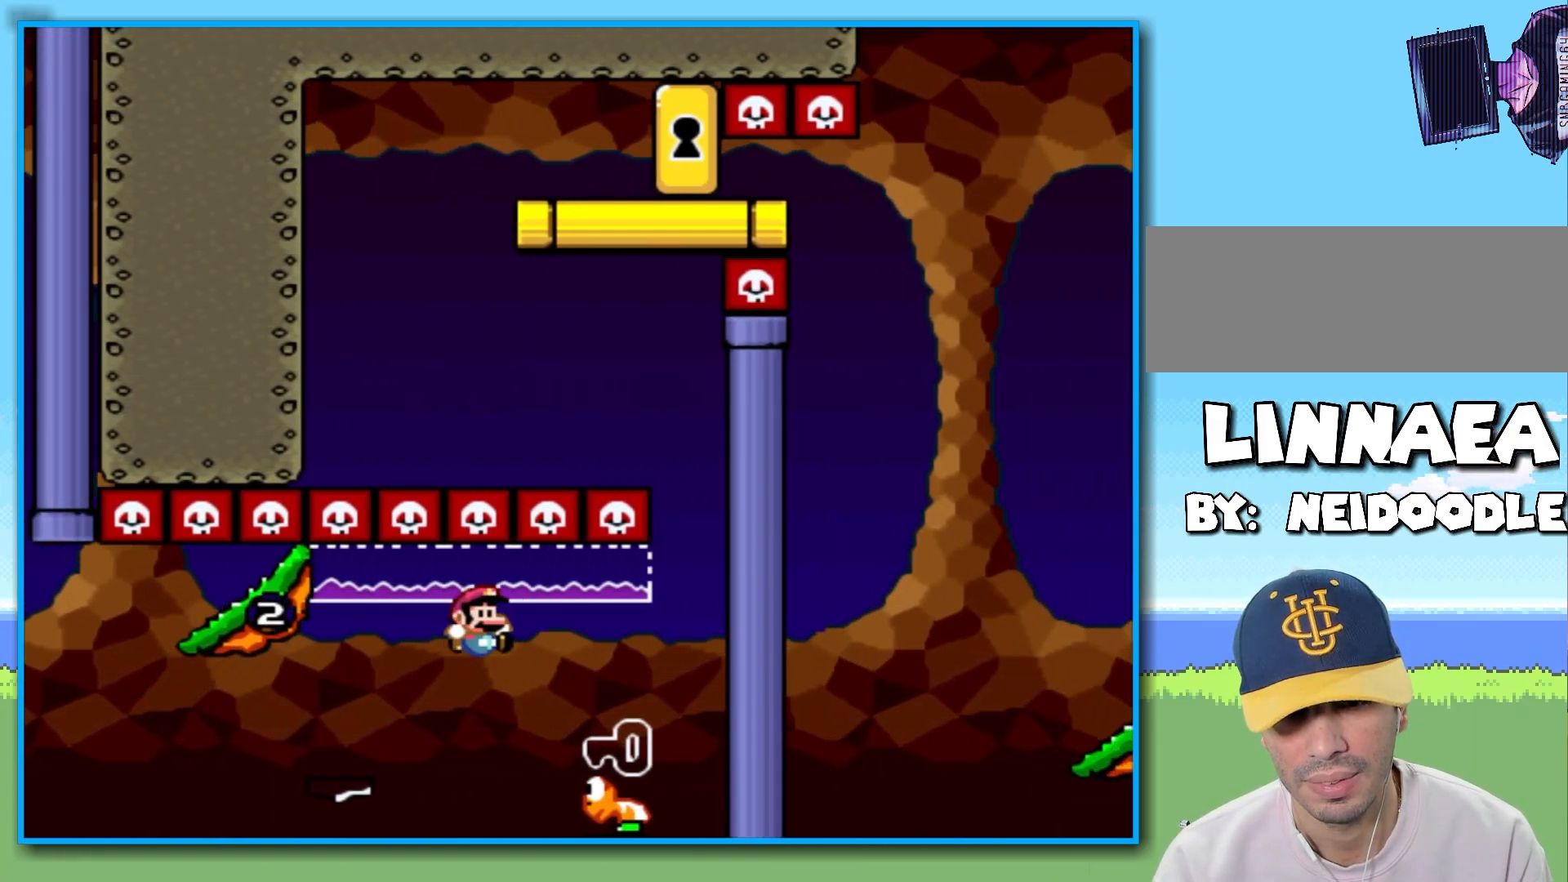
{"dt_ms": 500, "buttons": ["B", "Y"], "left_stick": "left", "right_stick": "center", "events": [[133, "B", "up"], [300, "B", "down"], [300, "left_stick", "left"]]}
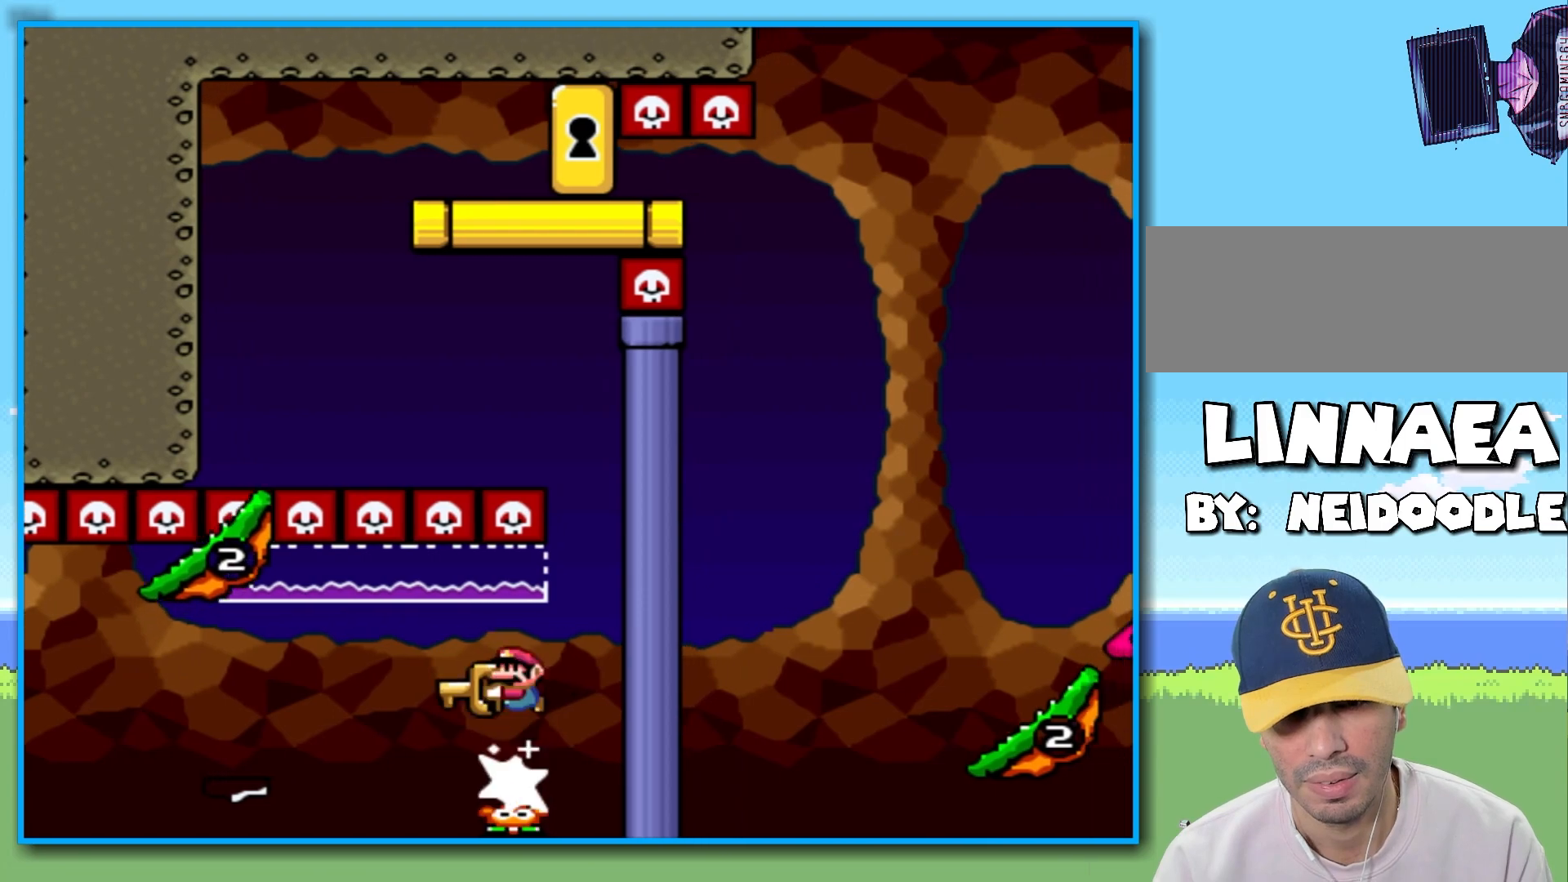
{"dt_ms": 500, "buttons": ["B", "Y"], "left_stick": "right", "right_stick": "center", "events": [[133, "left_stick", "right"]]}
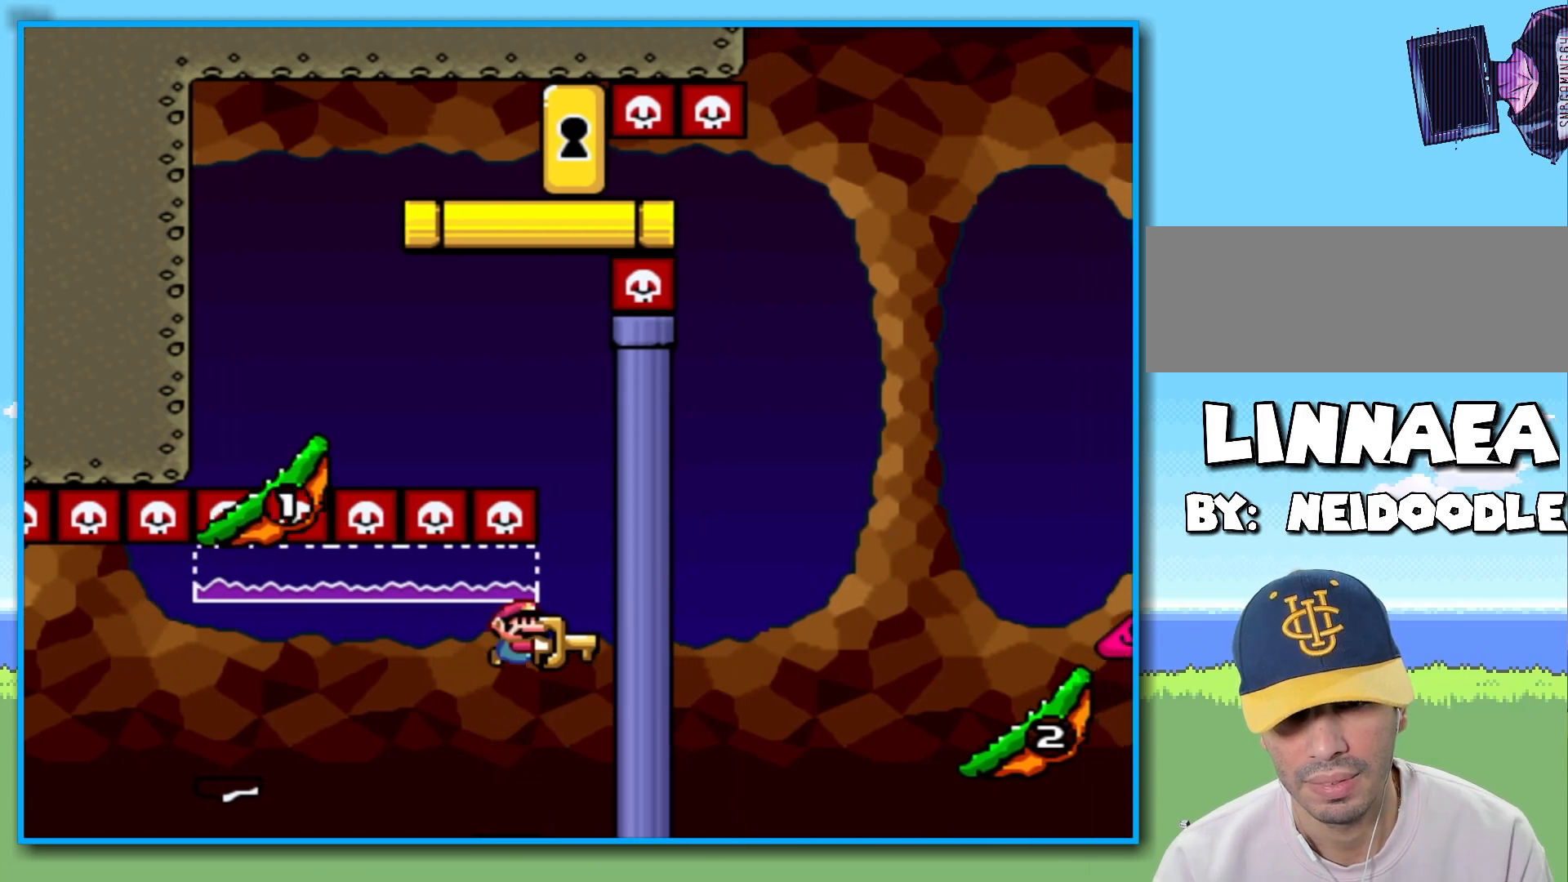
{"dt_ms": 500, "buttons": ["B", "Y"], "left_stick": "left", "right_stick": "center", "events": [[67, "left_stick", "up"], [117, "left_stick", "left"]]}
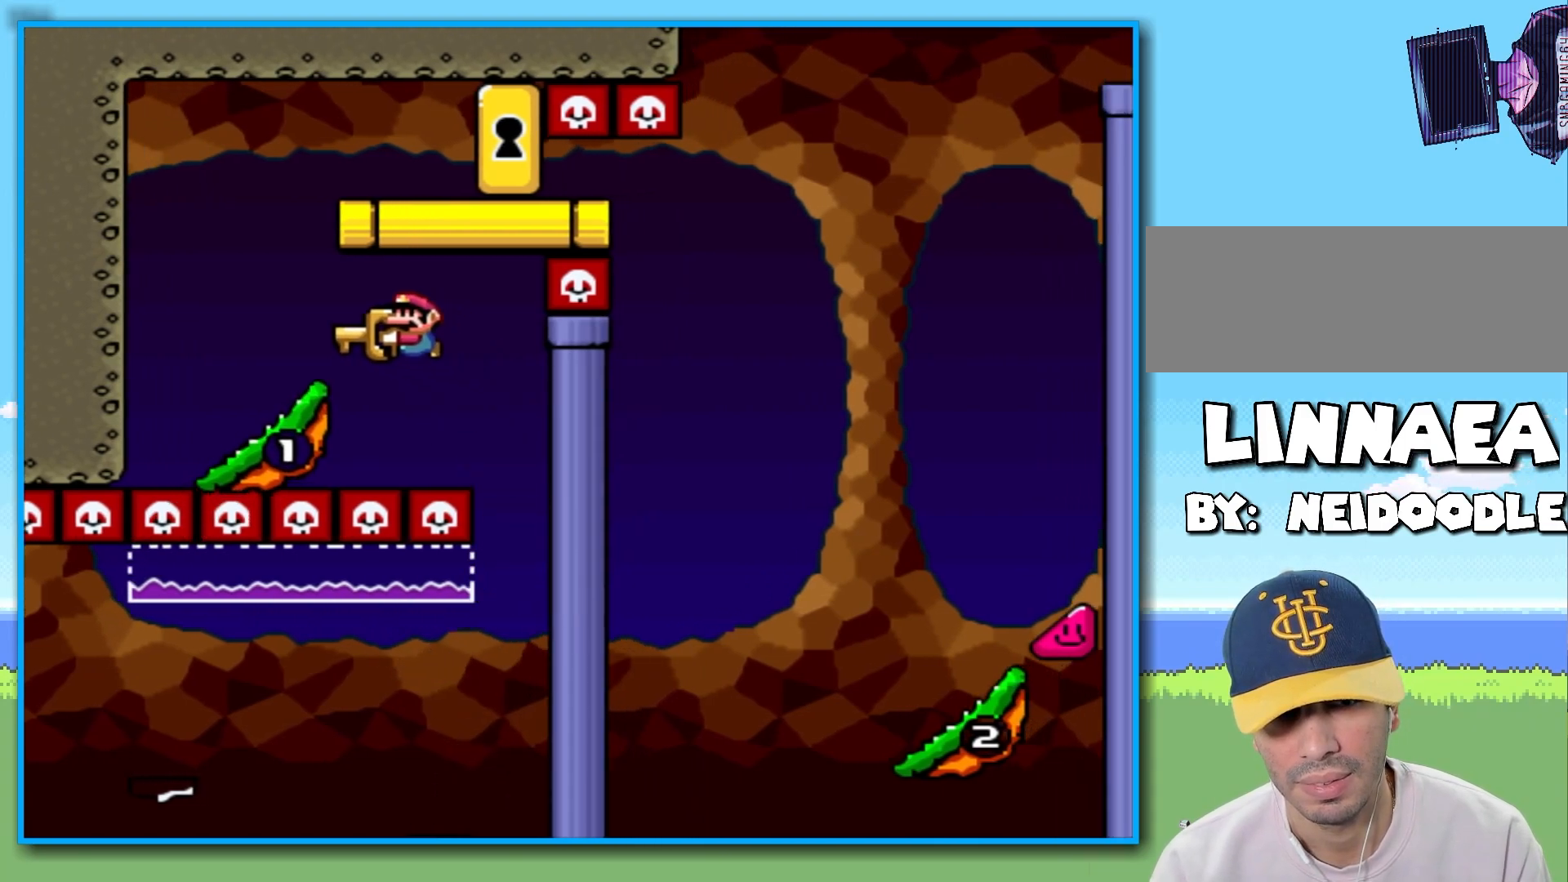
{"dt_ms": 500, "buttons": ["B", "Y"], "left_stick": "right", "right_stick": "center", "events": [[33, "B", "up"], [133, "left_stick", "right"], [200, "B", "down"]]}
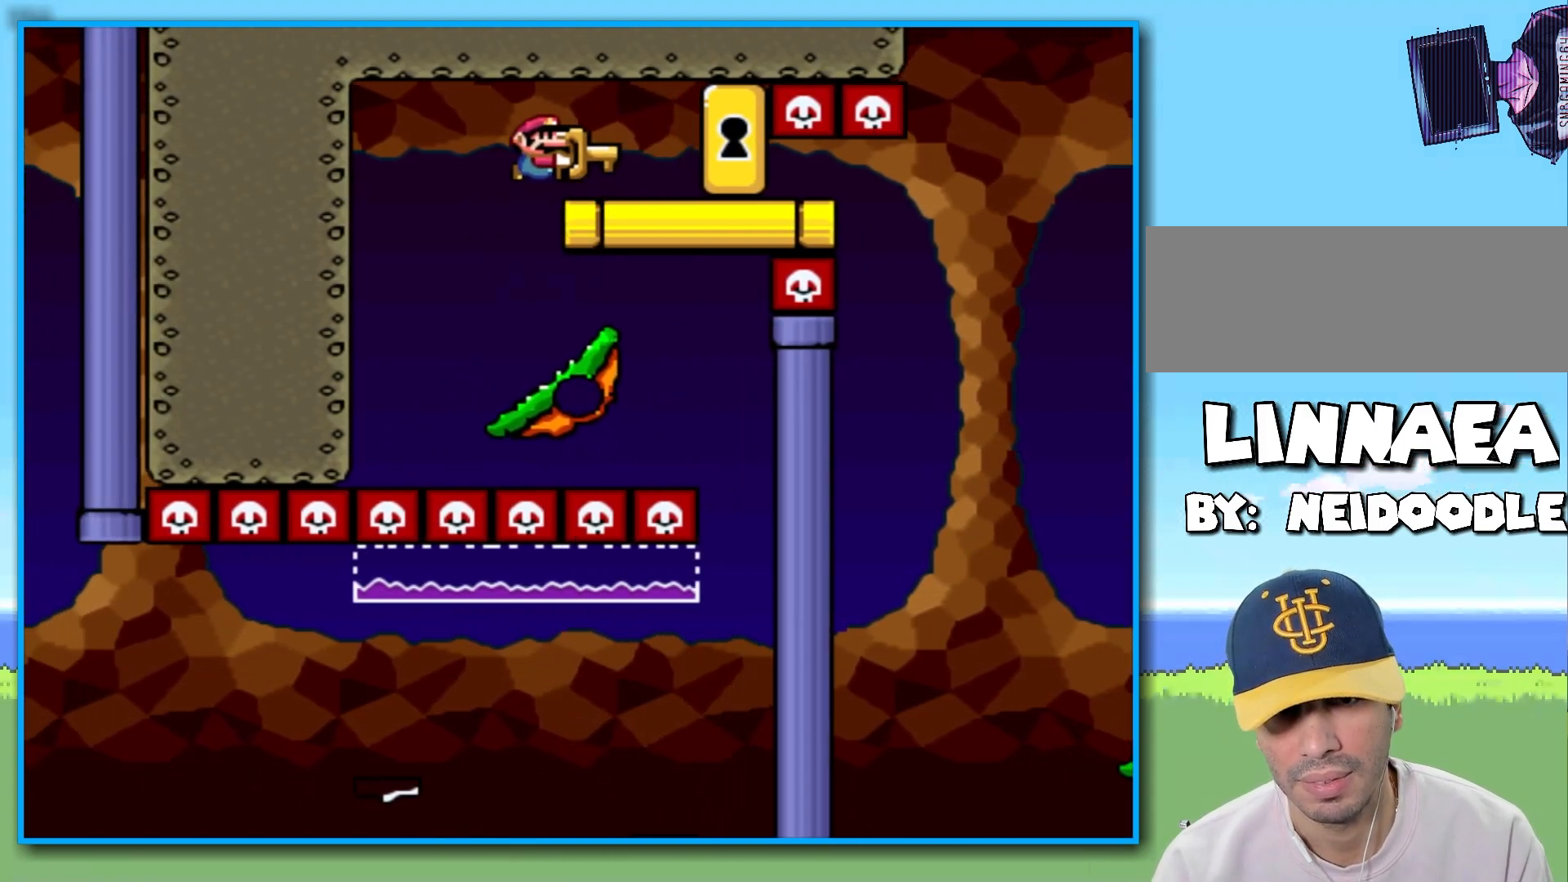
{"dt_ms": 500, "buttons": ["Y"], "left_stick": "right", "right_stick": "center", "events": [[150, "B", "up"]]}
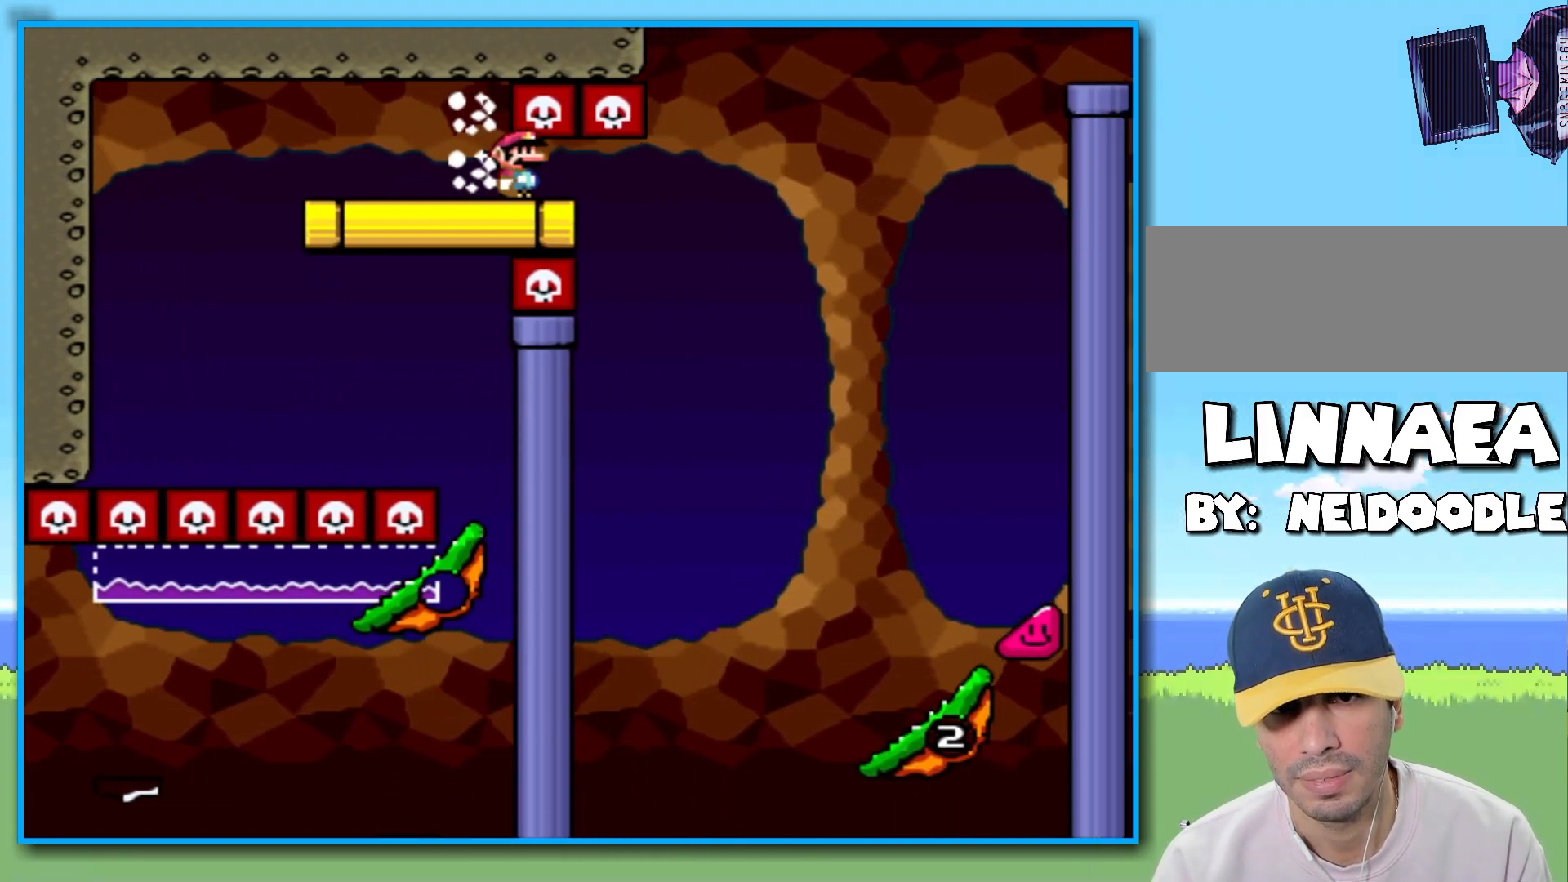
{"dt_ms": 500, "buttons": ["Y"], "left_stick": "right", "right_stick": "center", "events": []}
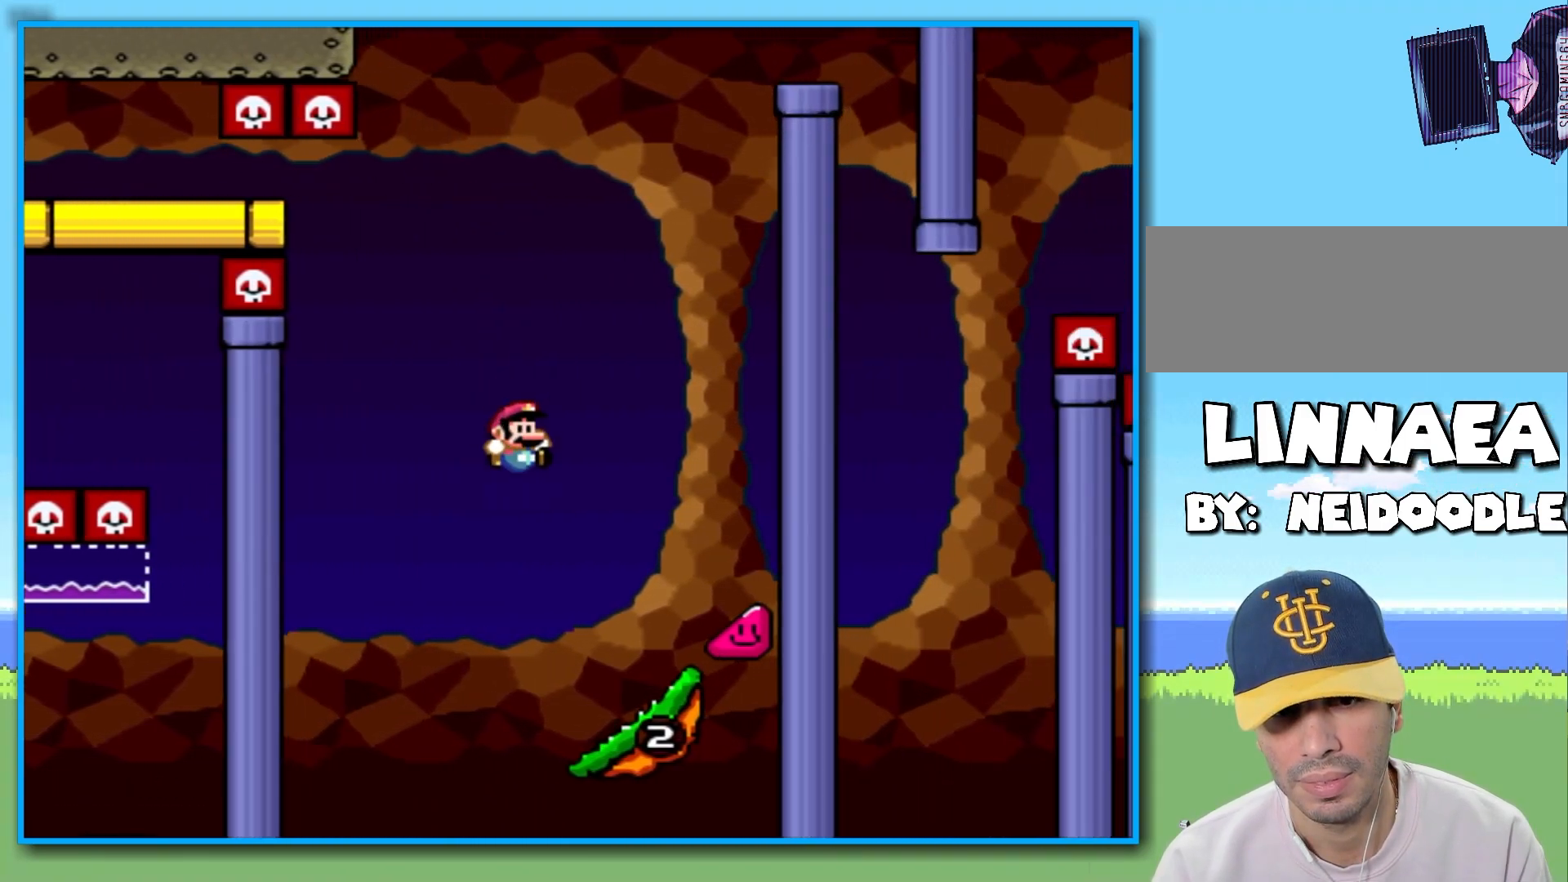
{"dt_ms": 500, "buttons": ["Y"], "left_stick": "right", "right_stick": "center", "events": [[117, "left_stick", "center"], [183, "left_stick", "right"]]}
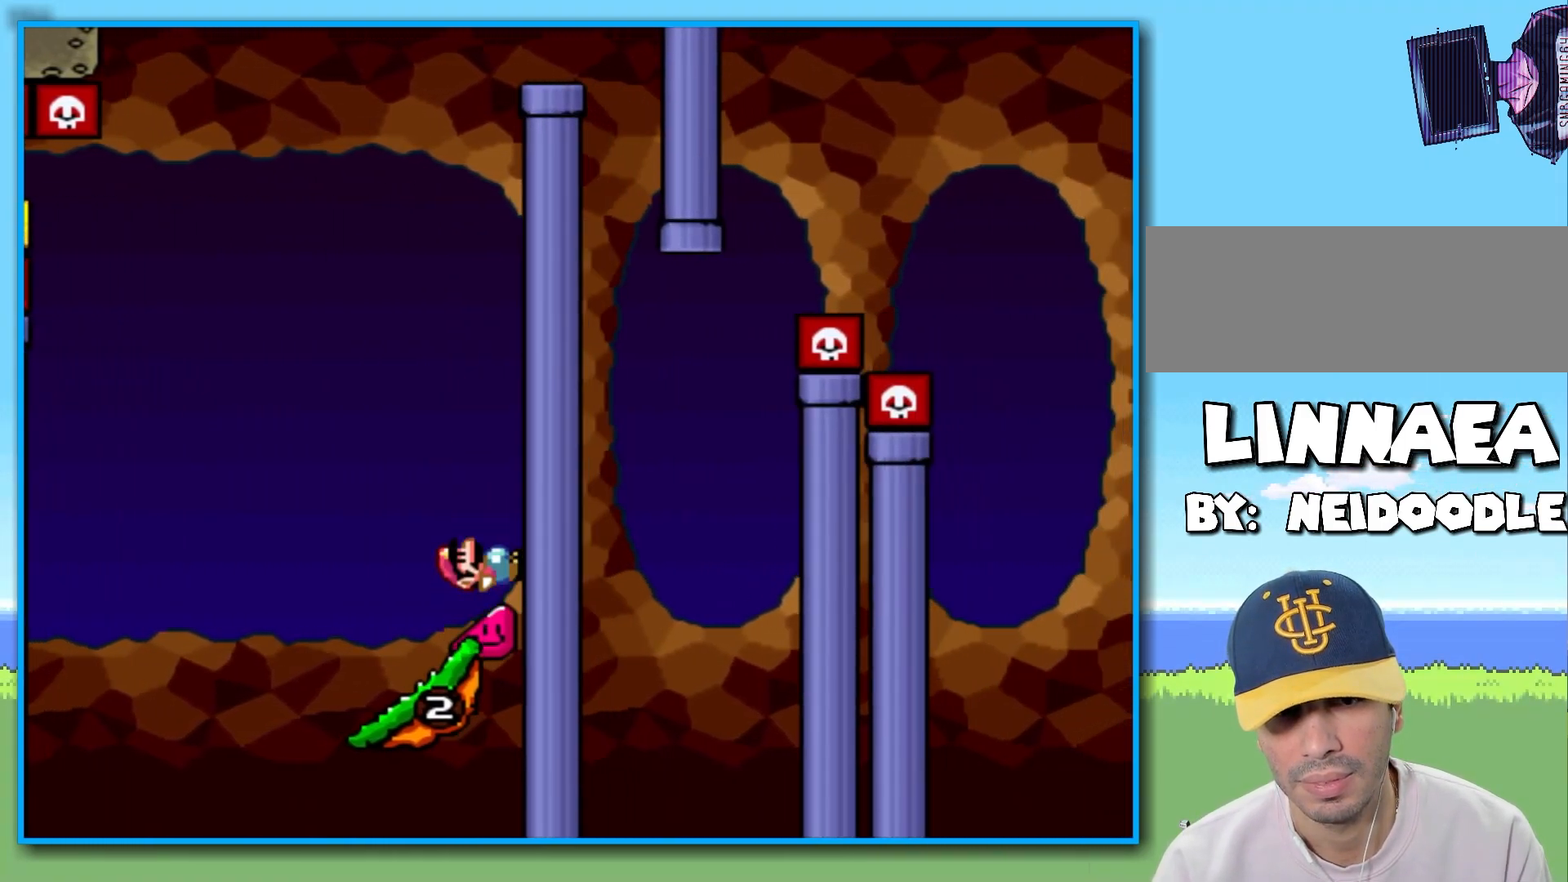
{"dt_ms": 500, "buttons": ["Y"], "left_stick": "right", "right_stick": "center", "events": []}
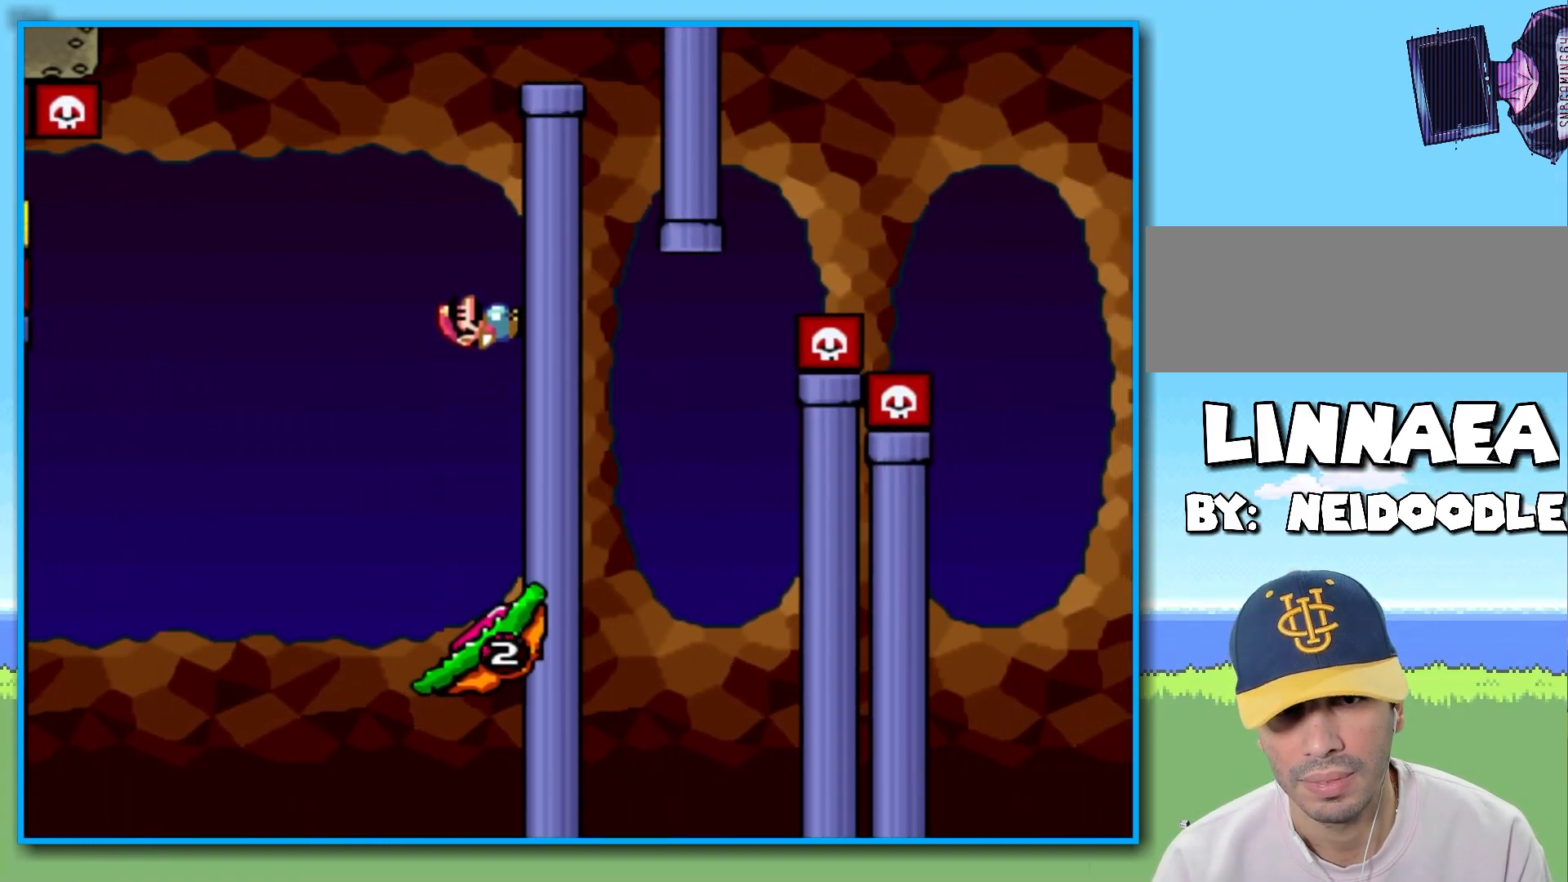
{"dt_ms": 500, "buttons": ["Y"], "left_stick": "right", "right_stick": "center", "events": []}
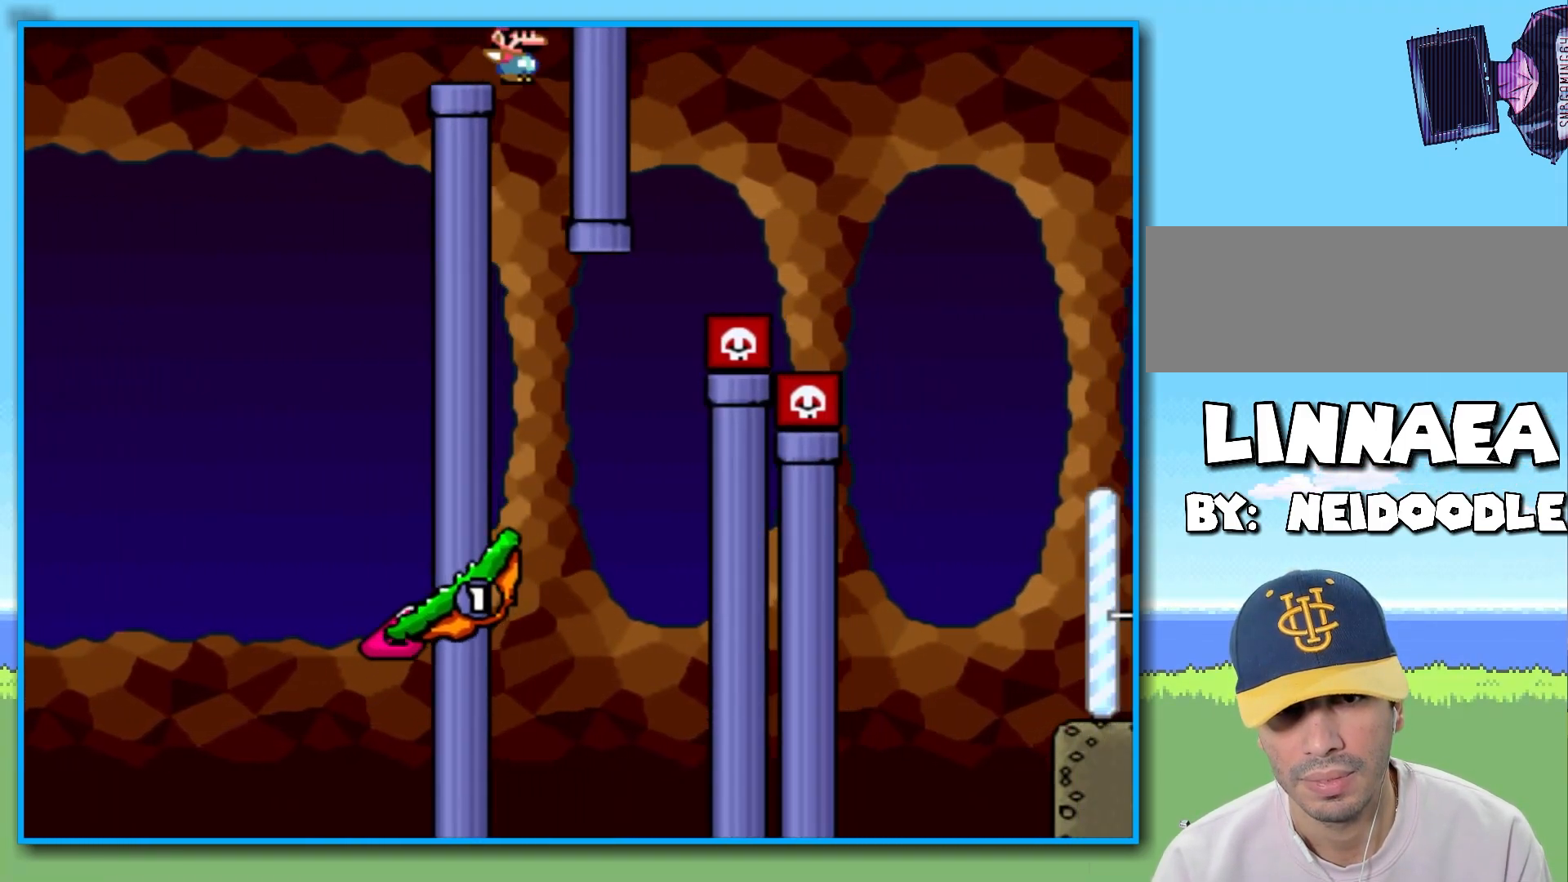
{"dt_ms": 1000, "buttons": ["B", "Y"], "left_stick": "right", "right_stick": "center", "events": [[167, "left_stick", "left"], [350, "left_stick", "center"], [567, "left_stick", "right"], [800, "B", "down"]]}
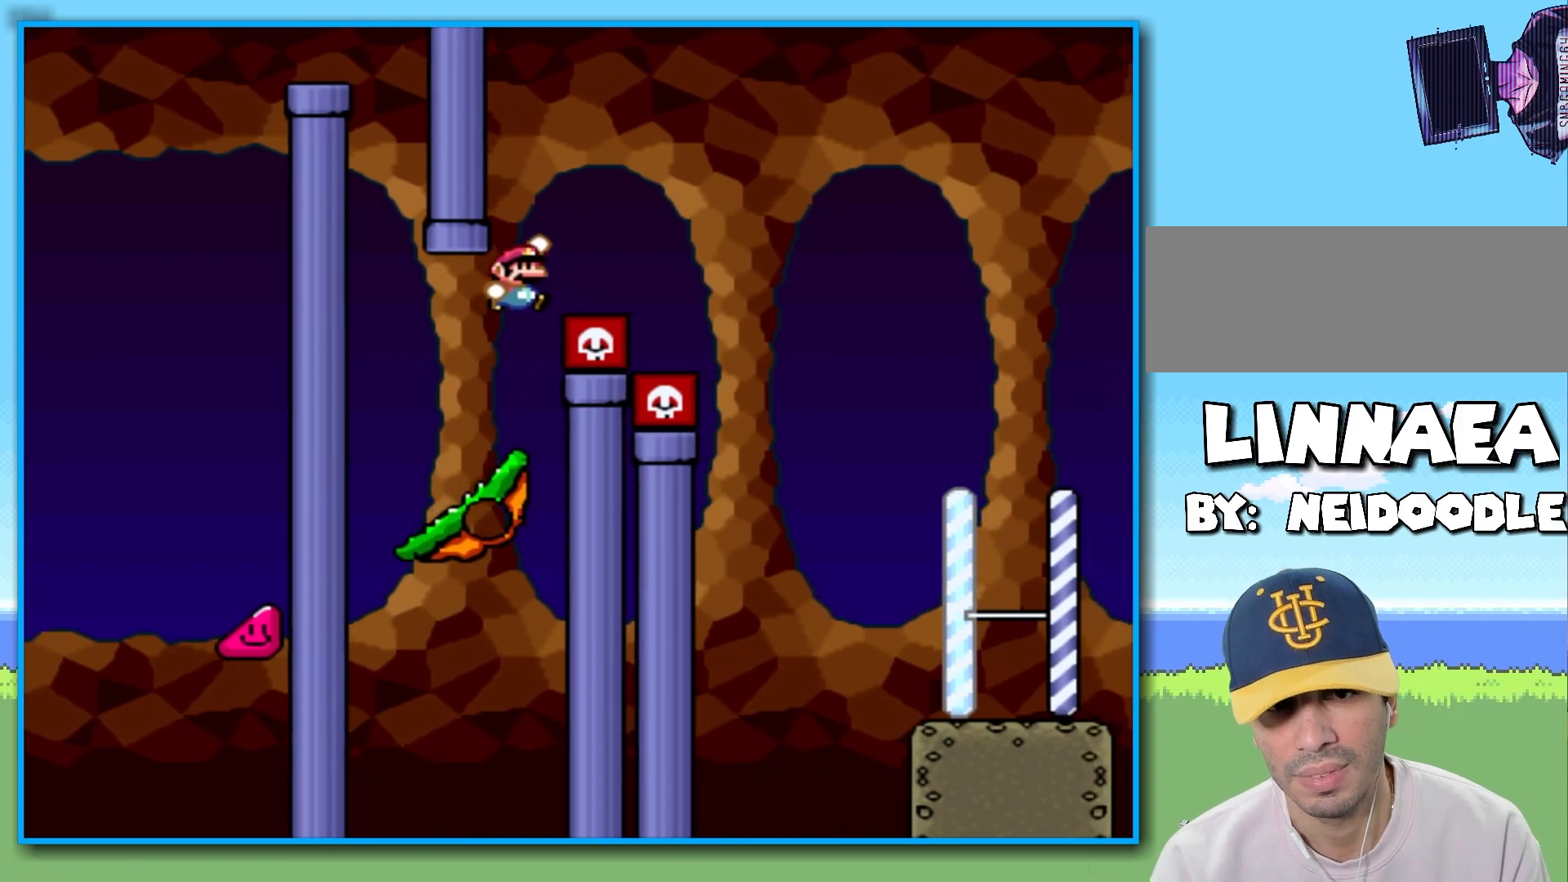
{"dt_ms": 500, "buttons": ["Y"], "left_stick": "right", "right_stick": "center", "events": [[467, "B", "up"]]}
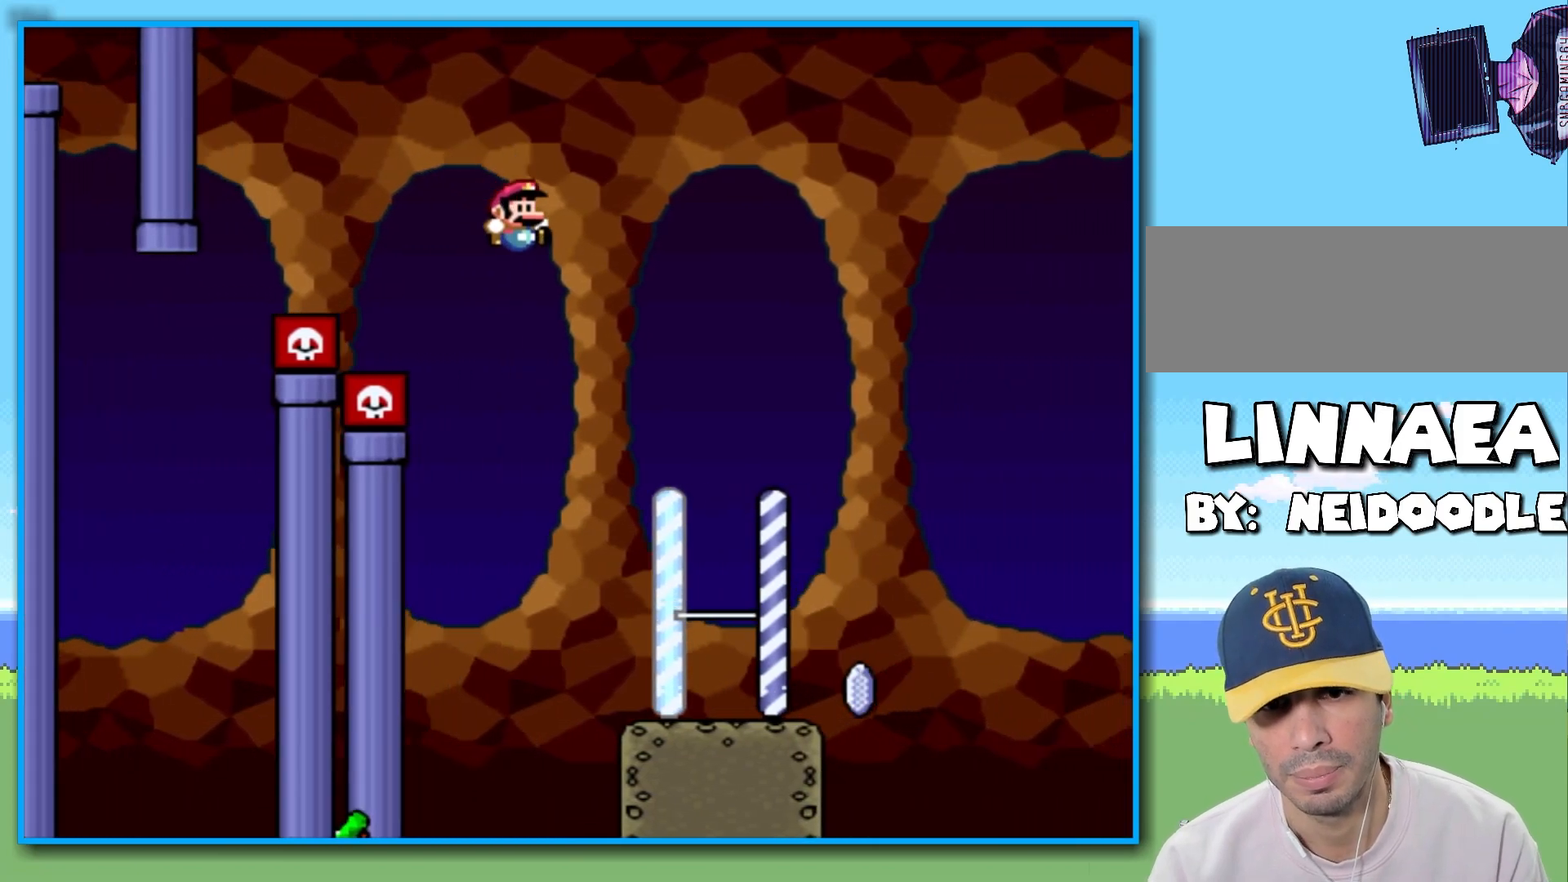
{"dt_ms": 500, "buttons": ["Y"], "left_stick": "right", "right_stick": "center", "events": [[200, "left_stick", "left"], [333, "left_stick", "right"]]}
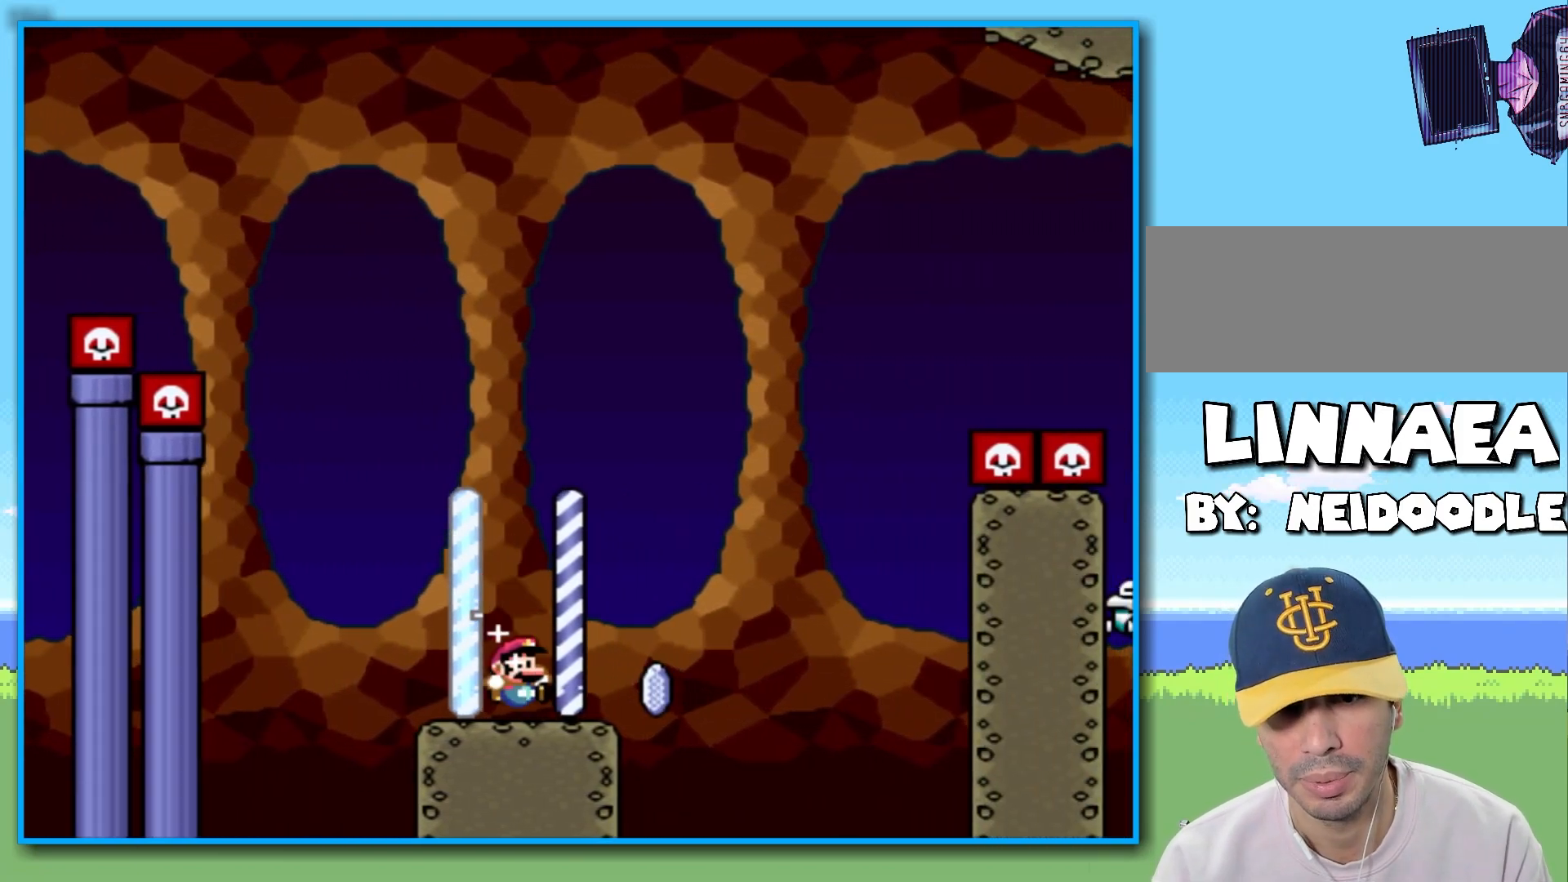
{"dt_ms": 500, "buttons": ["Y", "R2"], "left_stick": "right", "right_stick": "center", "events": [[167, "R2", "down"]]}
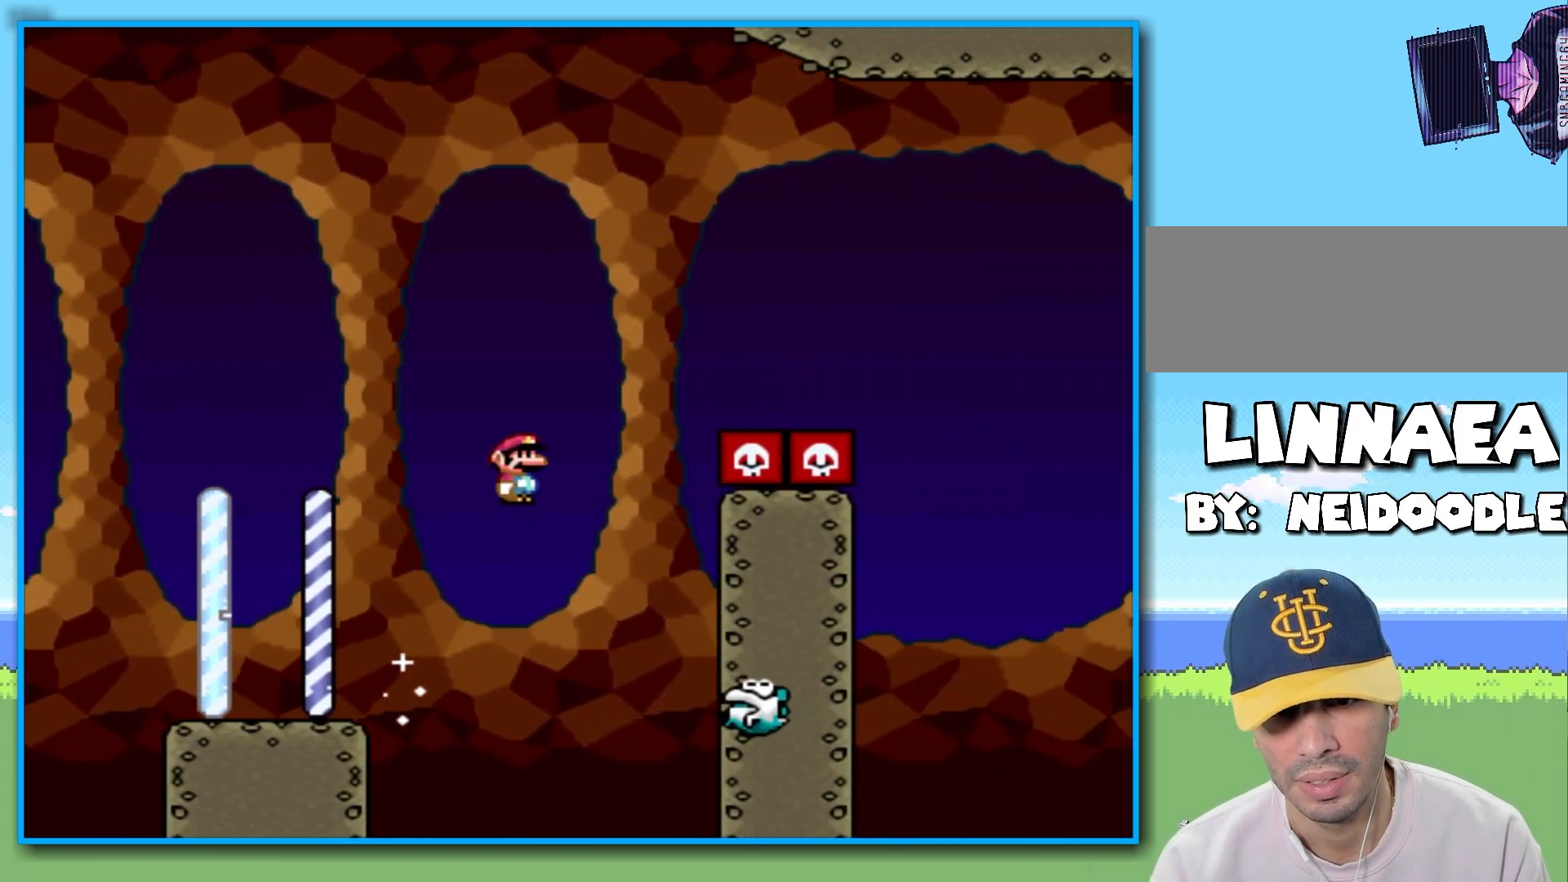
{"dt_ms": 500, "buttons": ["Y", "R2"], "left_stick": "right", "right_stick": "center", "events": [[100, "R2", "up"], [133, "left_stick", "left"], [217, "R2", "down"], [367, "left_stick", "right"]]}
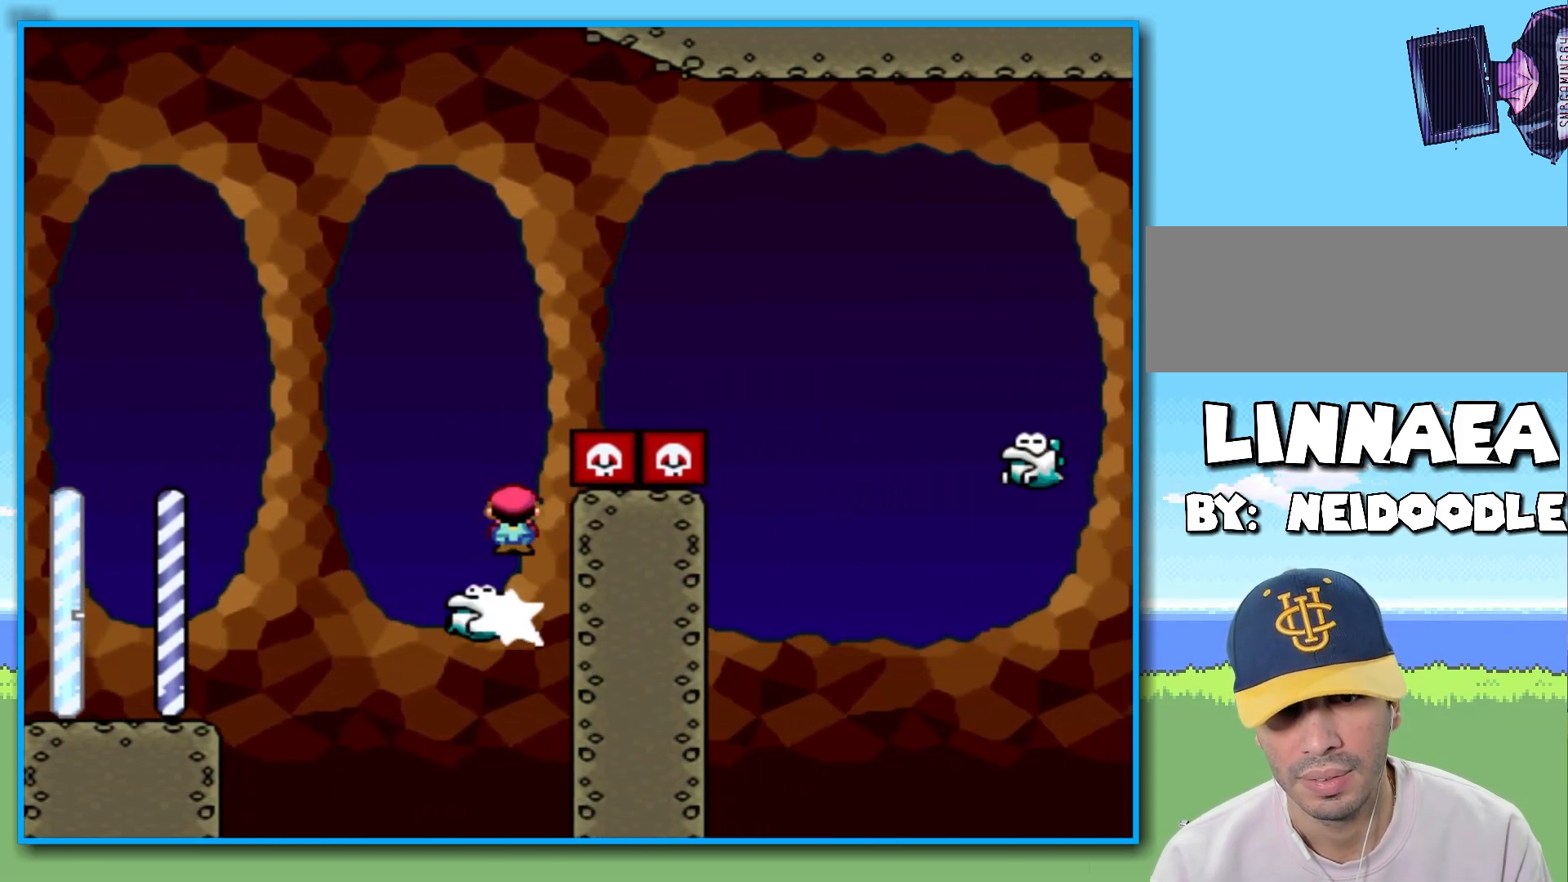
{"dt_ms": 500, "buttons": ["Y"], "left_stick": "right", "right_stick": "center", "events": [[450, "R2", "up"]]}
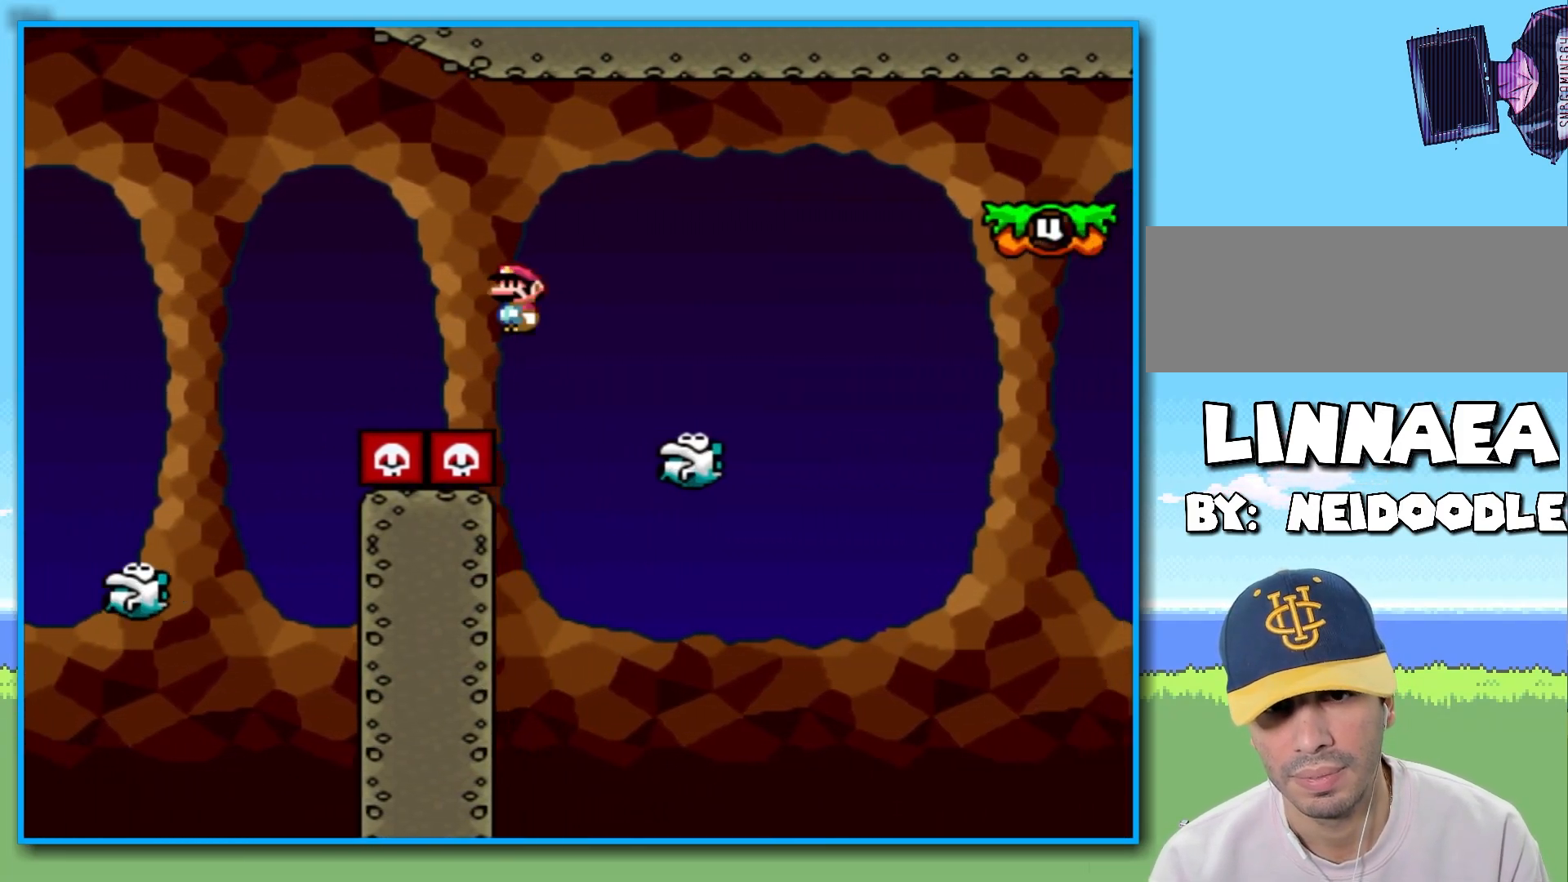
{"dt_ms": 500, "buttons": ["Y", "R2"], "left_stick": "right", "right_stick": "center", "events": [[67, "R2", "down"]]}
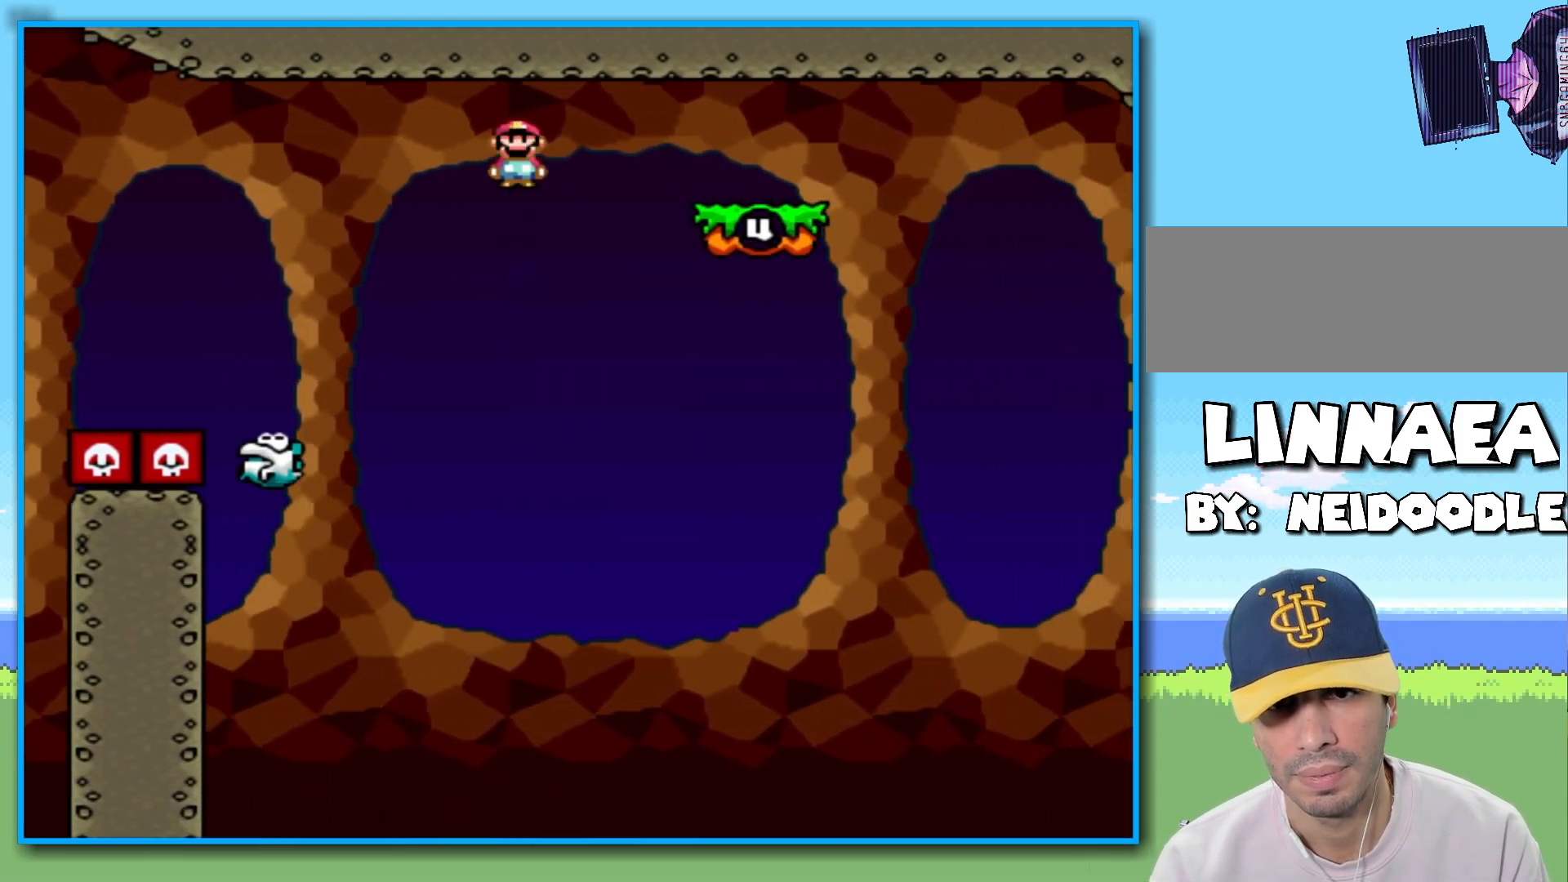
{"dt_ms": 1000, "buttons": ["Y"], "left_stick": "left", "right_stick": "center", "events": [[250, "R2", "up"], [283, "left_stick", "left"], [450, "left_stick", "center"], [767, "left_stick", "right"], [950, "left_stick", "left"]]}
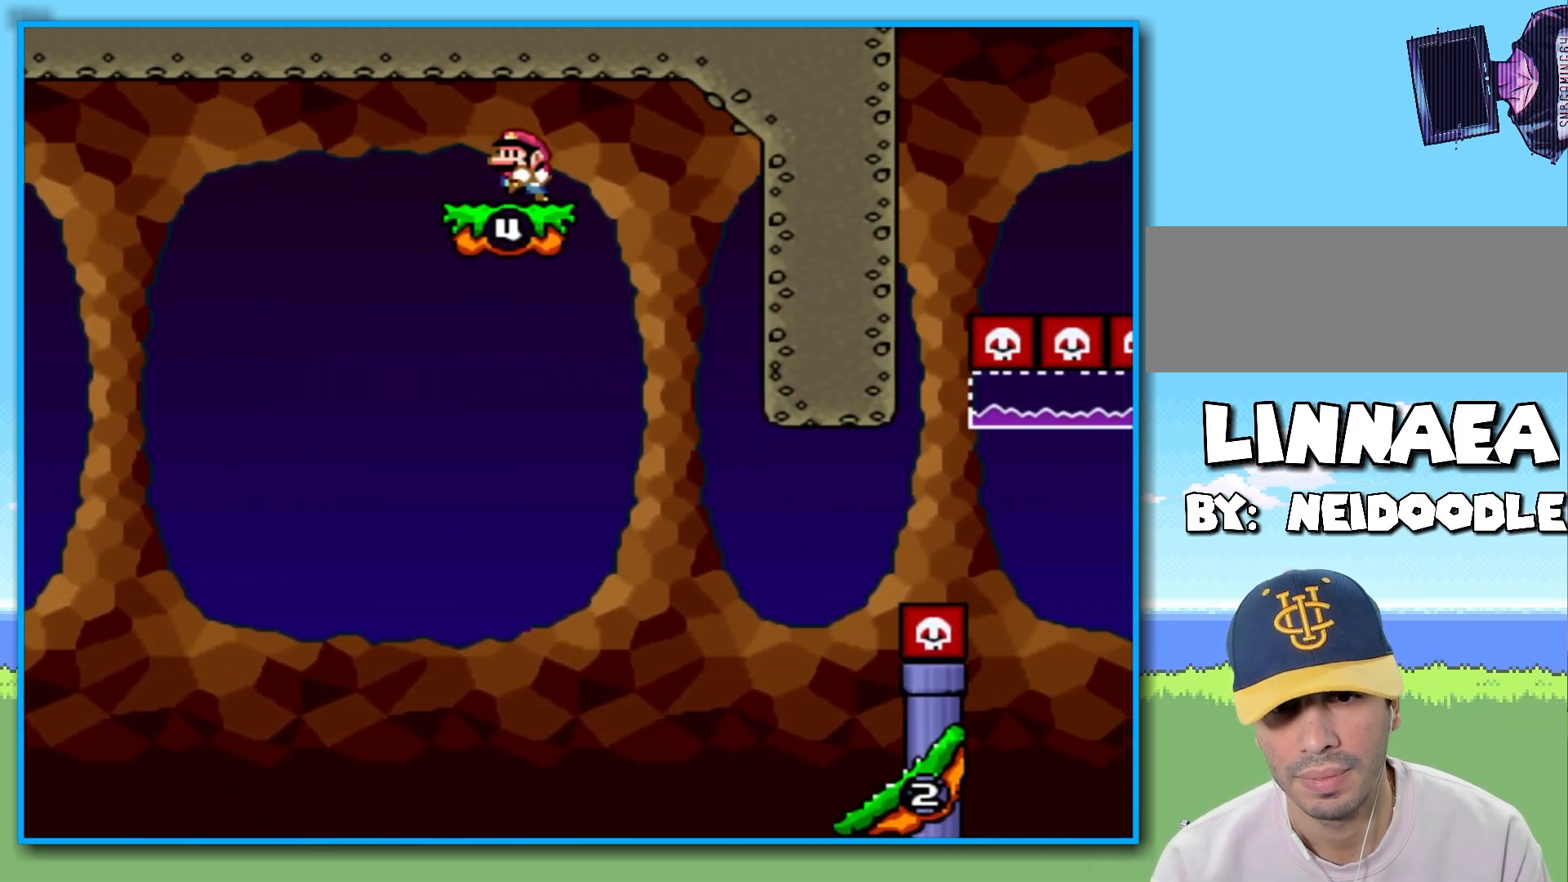
{"dt_ms": 500, "buttons": ["Y", "R2"], "left_stick": "center", "right_stick": "center", "events": [[83, "left_stick", "center"], [467, "R2", "down"]]}
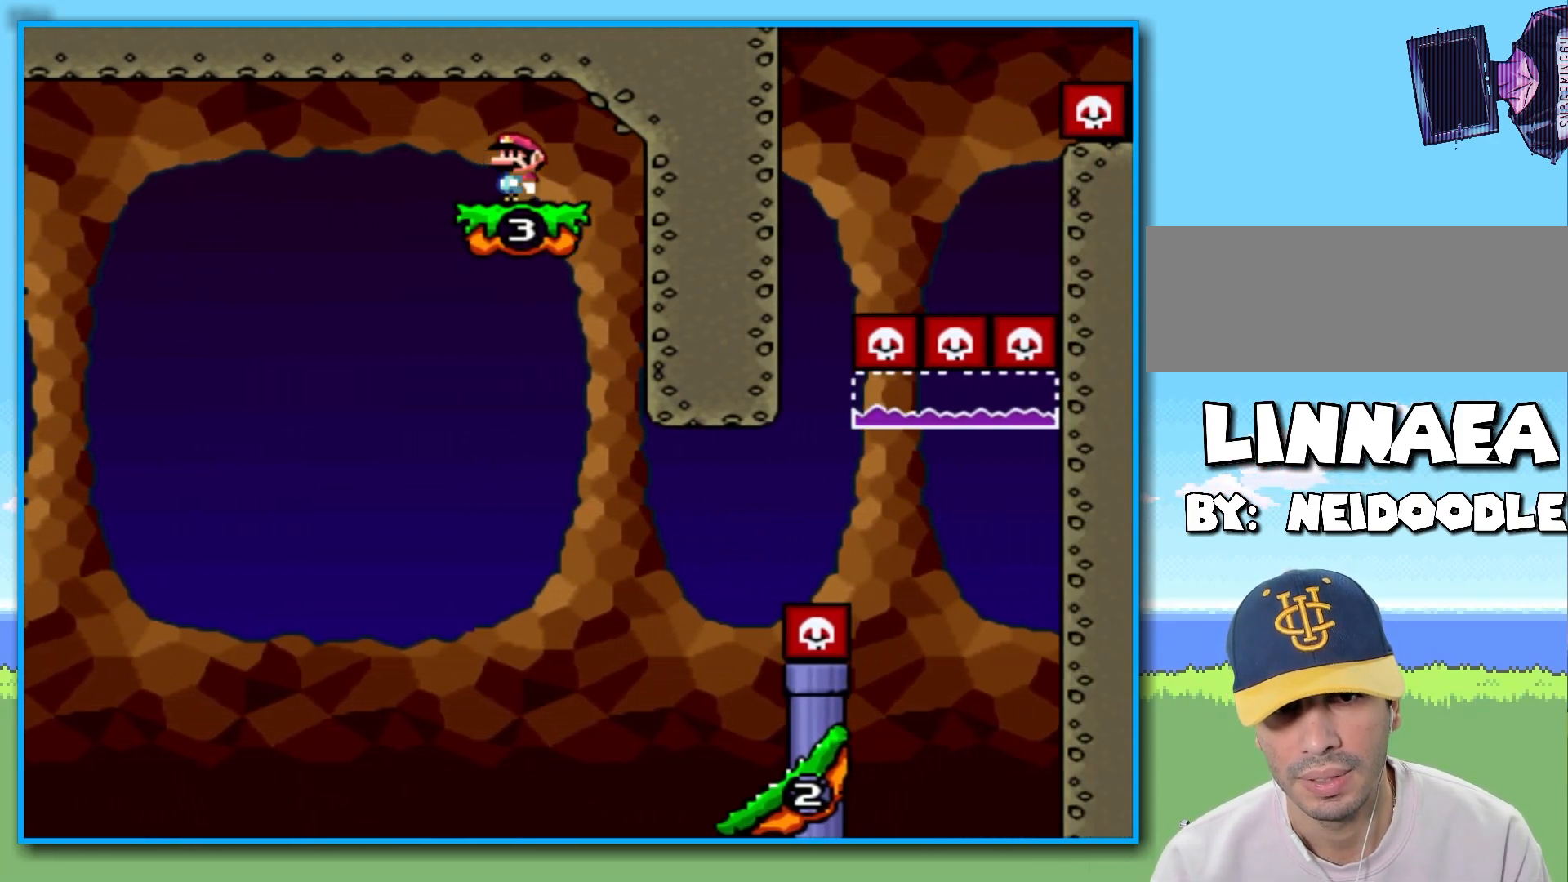
{"dt_ms": 500, "buttons": ["Y"], "left_stick": "right", "right_stick": "center", "events": [[200, "R2", "up"], [283, "left_stick", "right"]]}
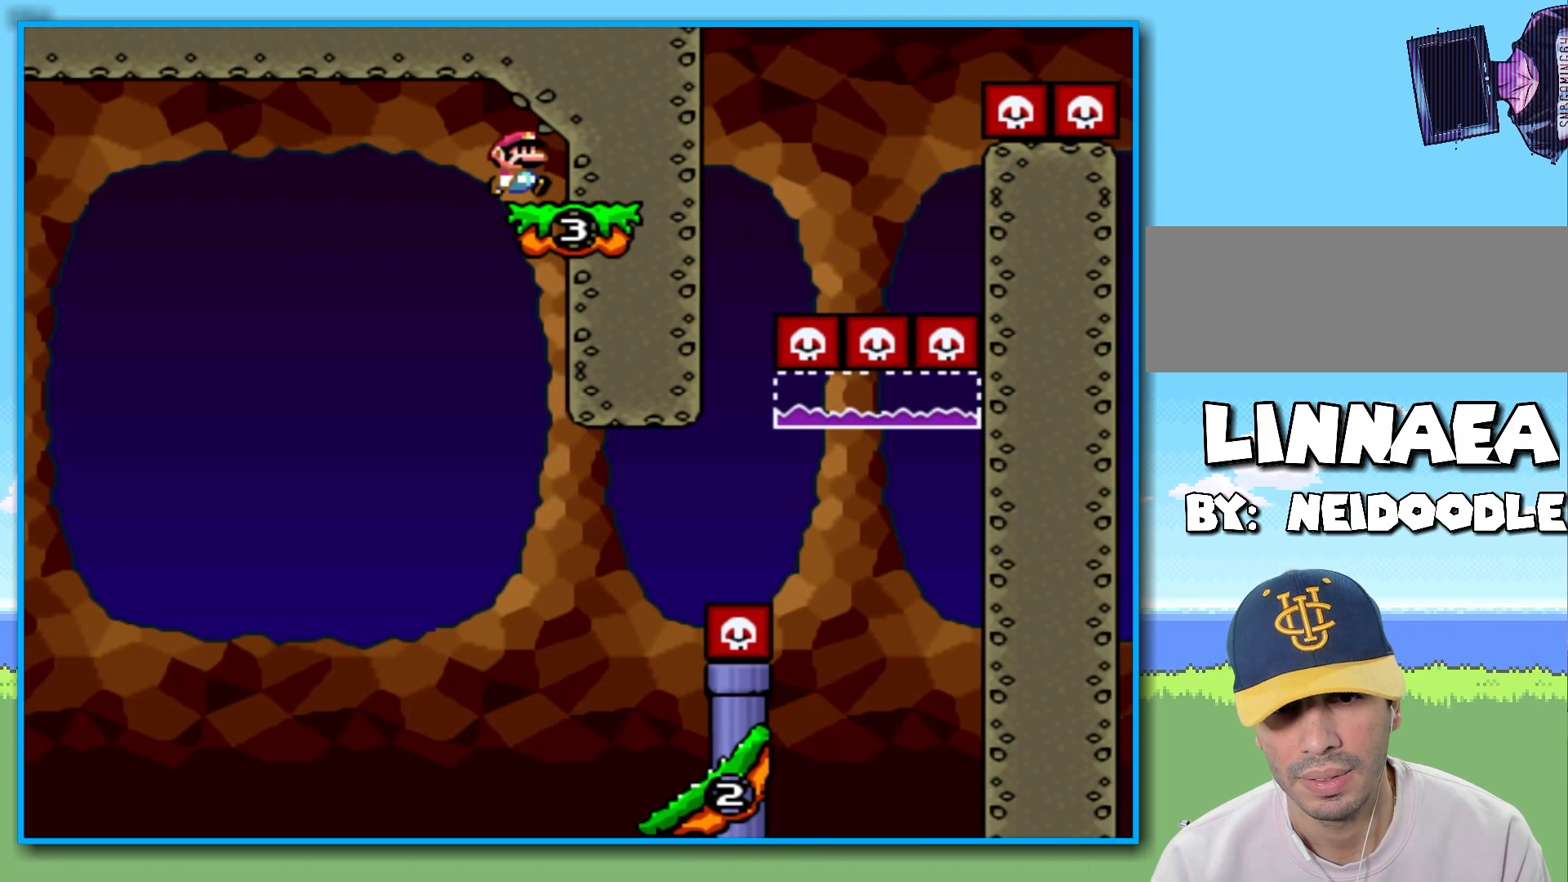
{"dt_ms": 500, "buttons": ["Y"], "left_stick": "right", "right_stick": "center", "events": [[100, "left_stick", "left"], [217, "left_stick", "center"], [400, "left_stick", "right"]]}
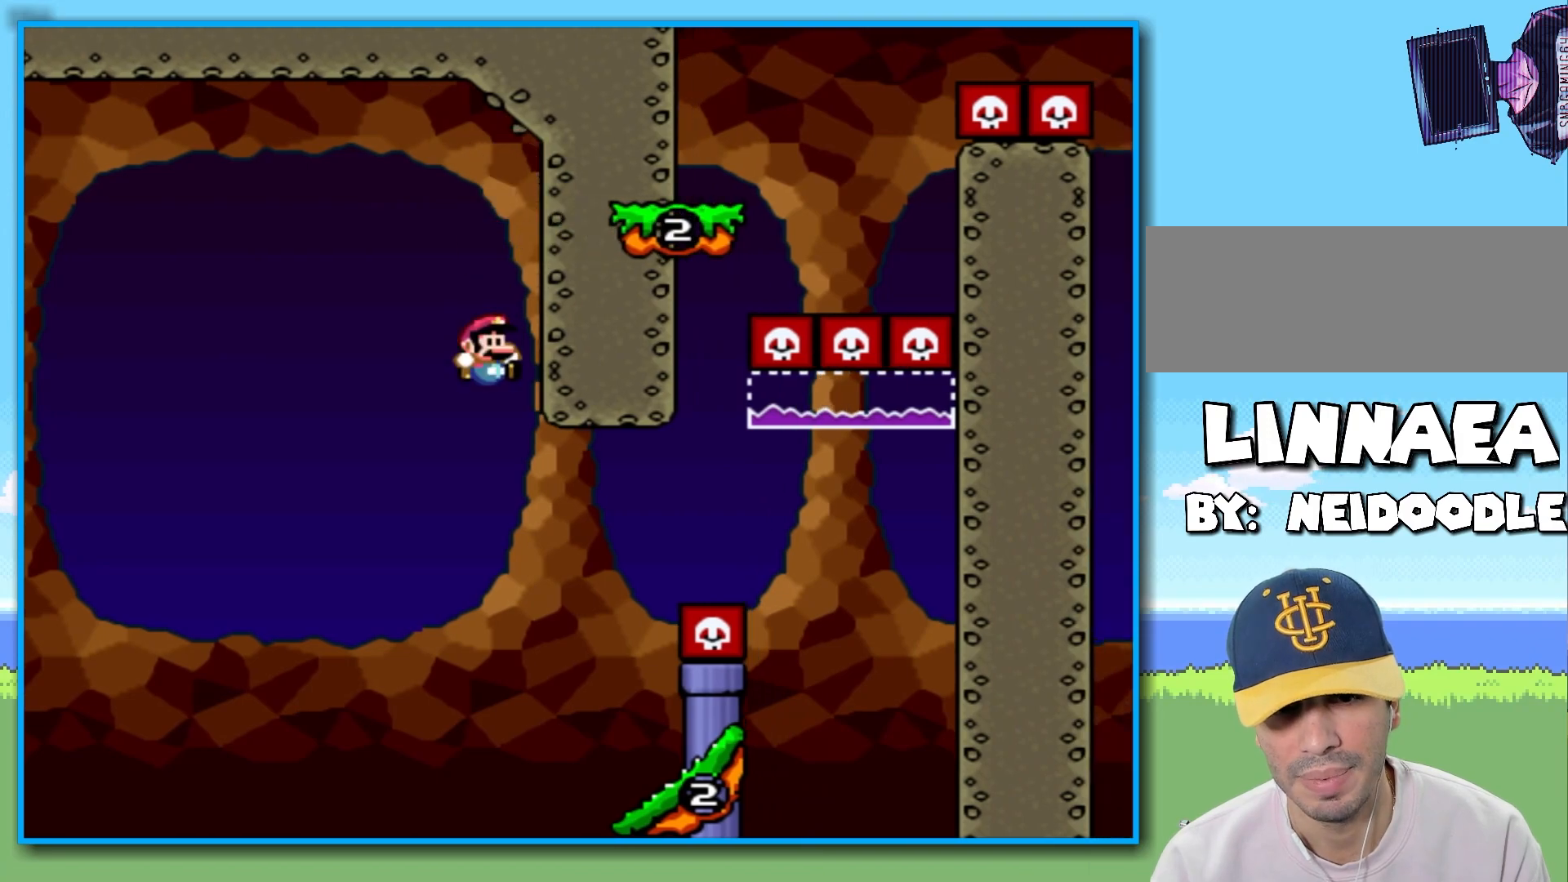
{"dt_ms": 500, "buttons": ["Y"], "left_stick": "left", "right_stick": "center", "events": [[350, "left_stick", "left"]]}
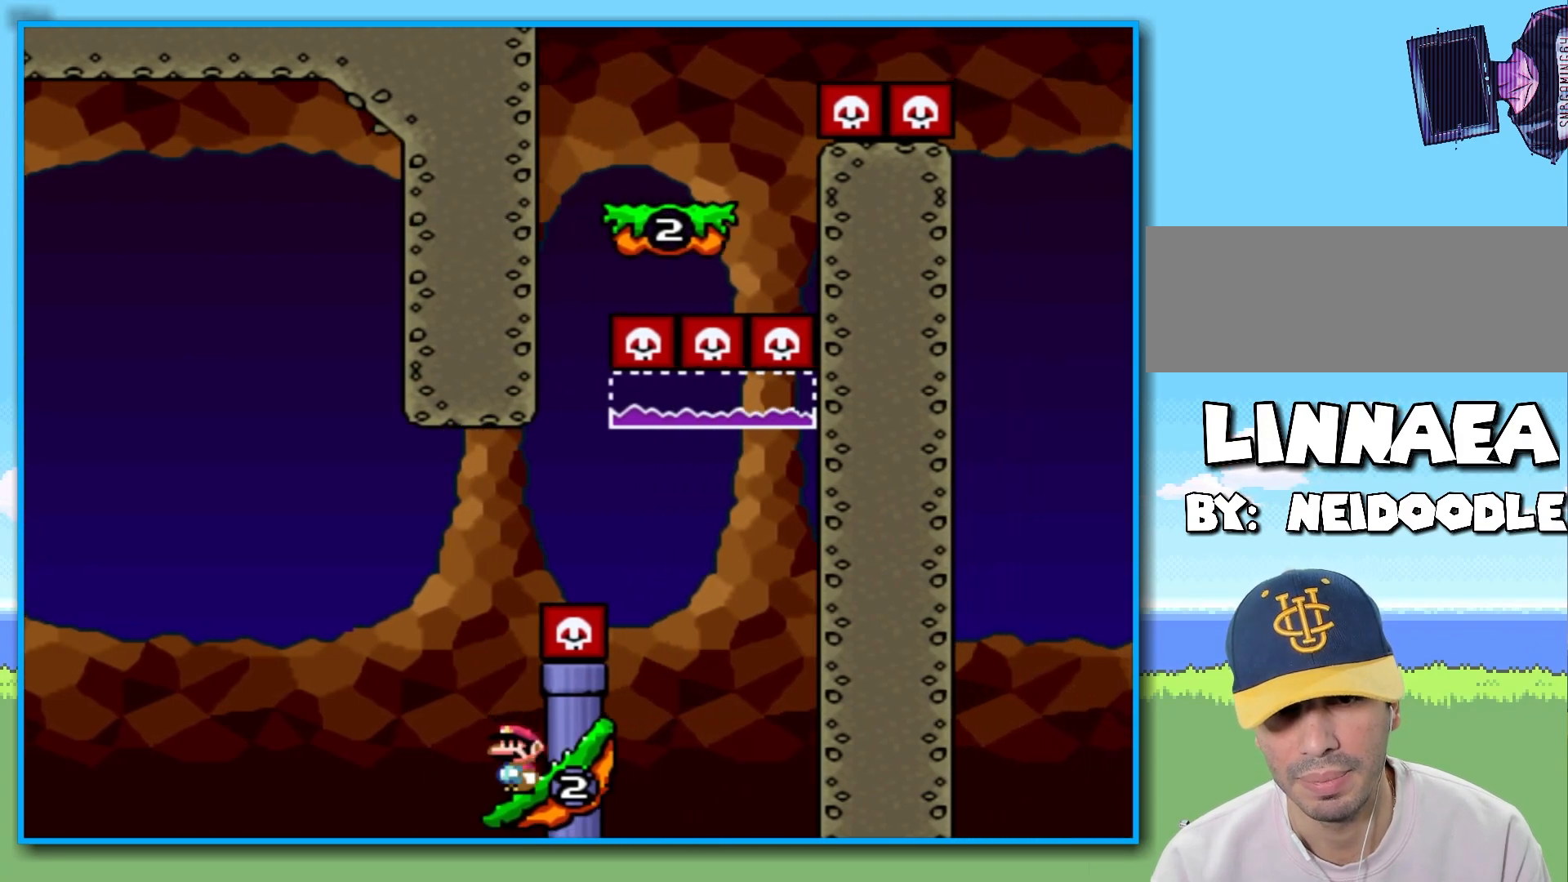
{"dt_ms": 500, "buttons": ["Y"], "left_stick": "right", "right_stick": "center", "events": [[17, "B", "down"], [100, "left_stick", "right"], [483, "B", "up"]]}
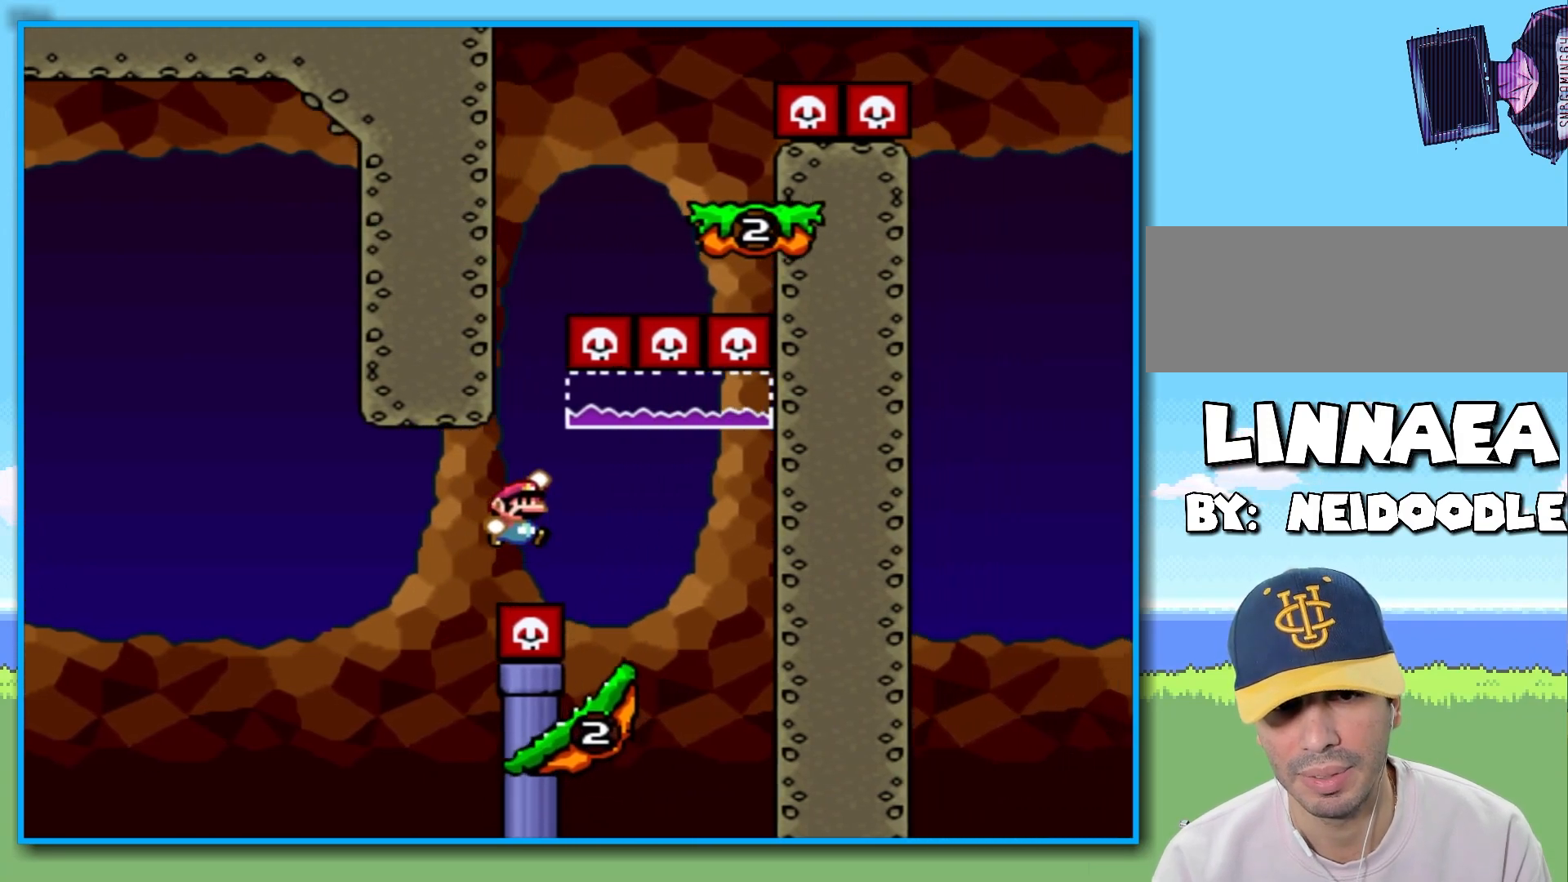
{"dt_ms": 500, "buttons": ["B", "Y"], "left_stick": "left", "right_stick": "center", "events": [[100, "left_stick", "left"], [200, "B", "down"], [233, "left_stick", "center"], [317, "left_stick", "left"]]}
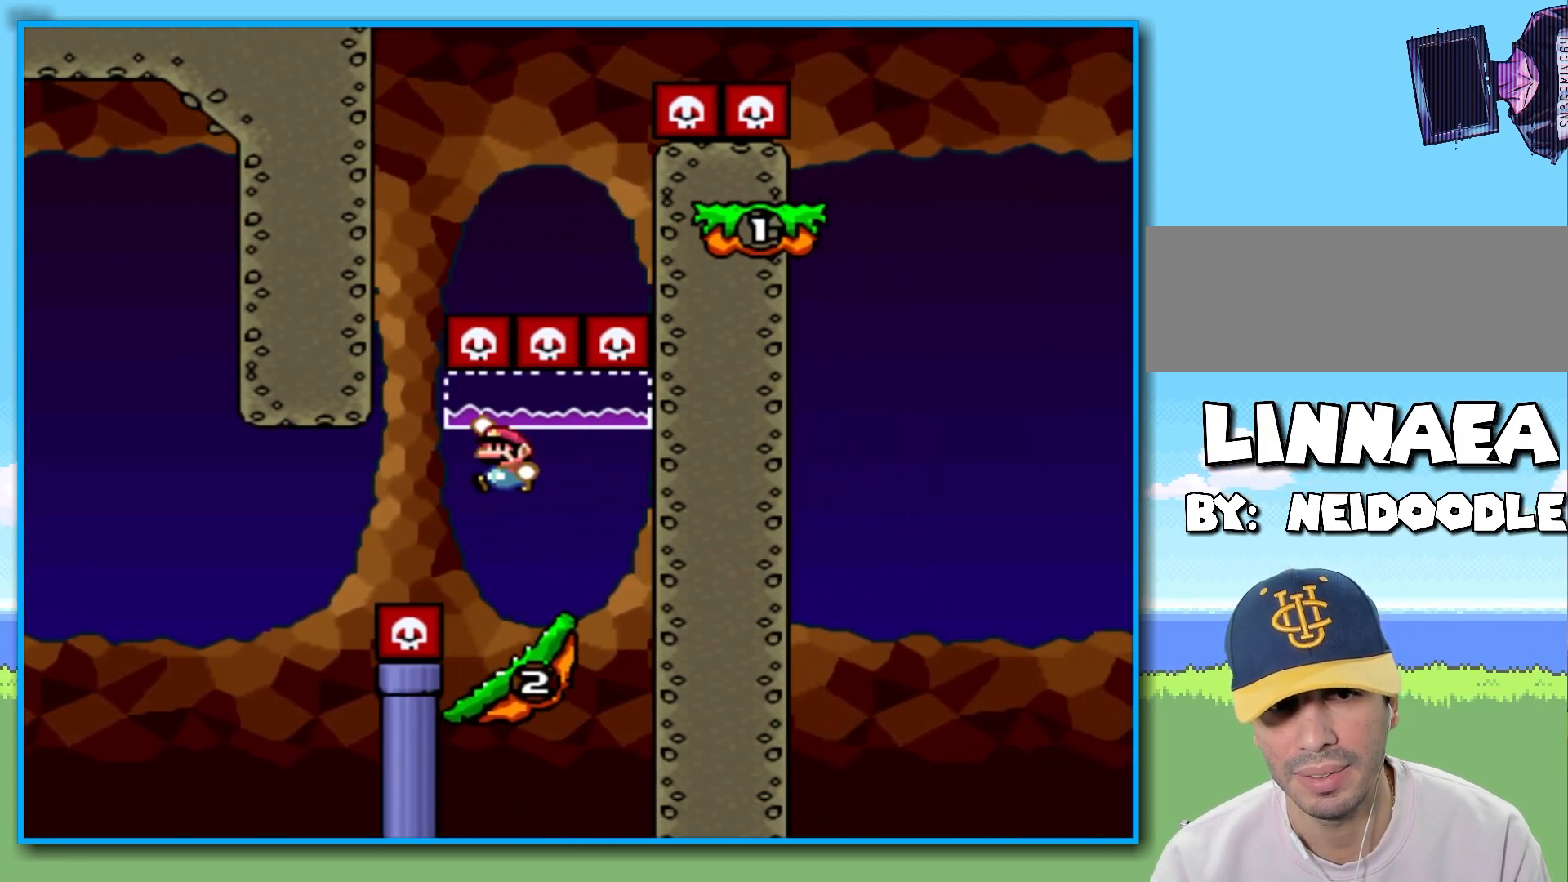
{"dt_ms": 500, "buttons": ["B", "Y"], "left_stick": "right", "right_stick": "center", "events": [[217, "left_stick", "right"]]}
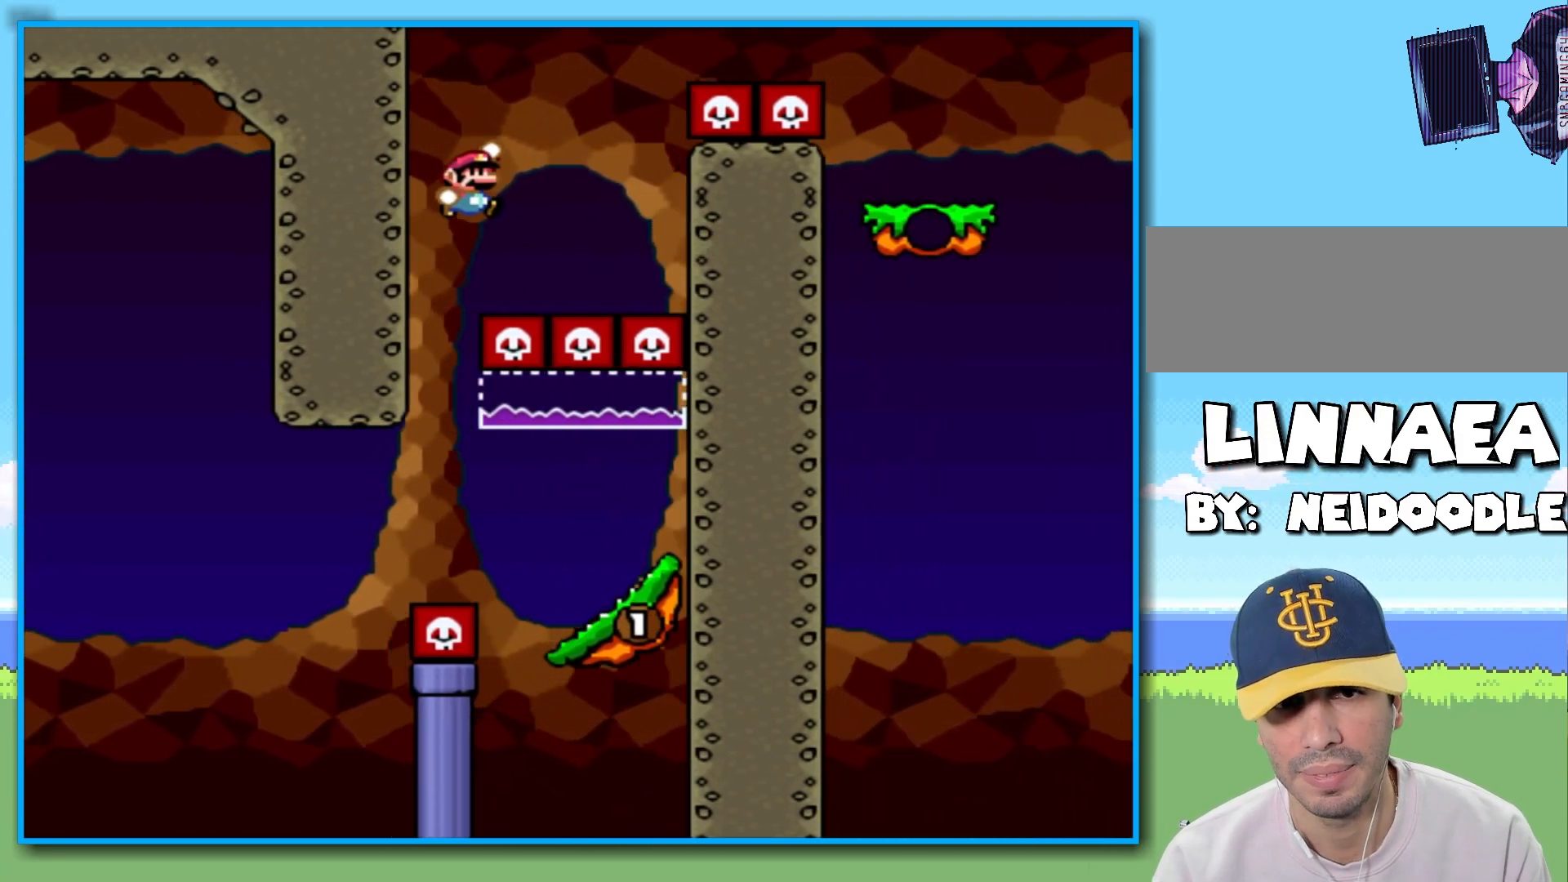
{"dt_ms": 500, "buttons": [], "left_stick": "center", "right_stick": "center", "events": [[250, "B", "up"], [250, "Y", "up"], [317, "left_stick", "center"]]}
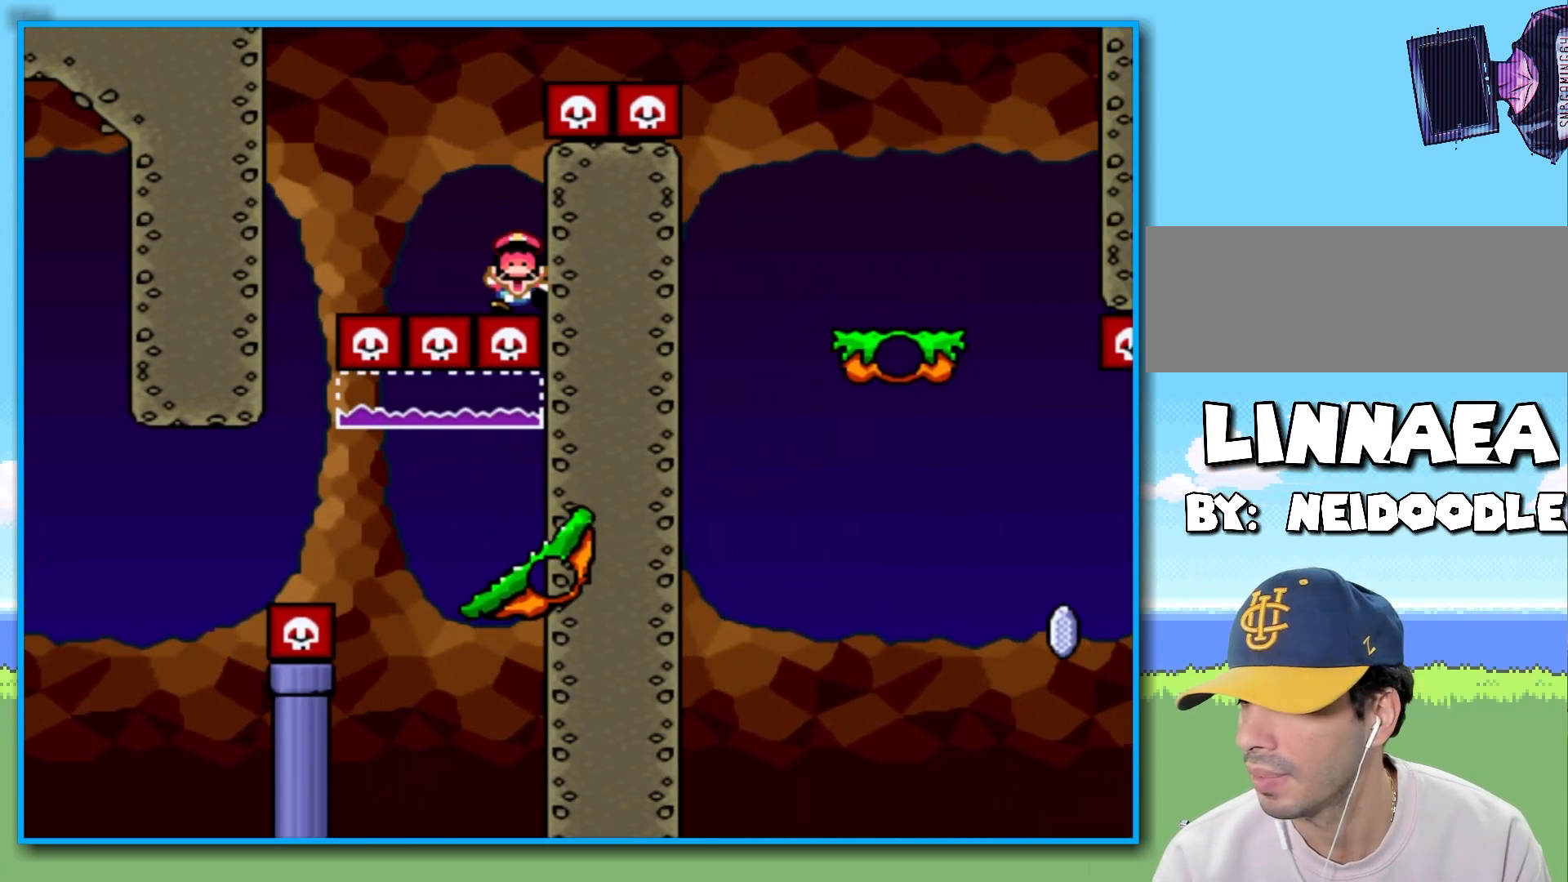
{"dt_ms": 500, "buttons": [], "left_stick": "center", "right_stick": "center", "events": [[100, "B", "down"], [150, "B", "up"], [233, "B", "down"], [350, "B", "up"], [417, "B", "down"], [483, "B", "up"]]}